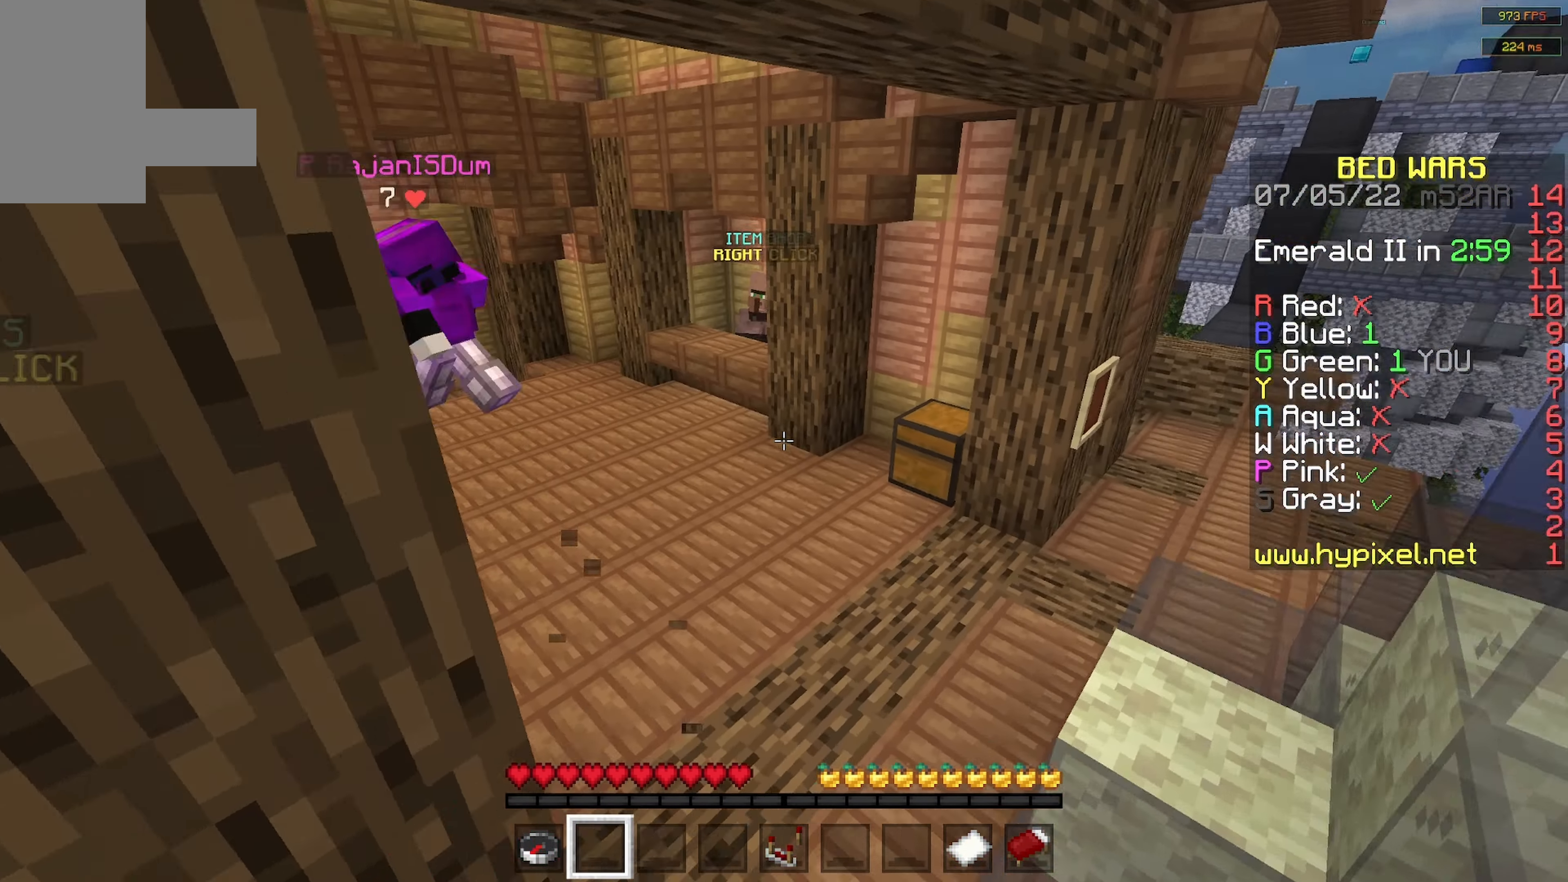
Gameplay with keyboard and mouse; each line is a JSON object with the keys and mouse buttons held at the frame after it. "events" lists presses ("down") and releases ("up") of "a", "d", "s", "space", "w", "mouse_left" and "mouse_right" between this image and that frame as [ms after this image, input, new state], when the widget could be followed in between. "mouse_left", "mouse_right" = the "left", "right" buttons of the "mouse" list. No other keys are recorded. Fast repeated clicks can show as one long hold. Mouse movement is not recorded.
{"keys": ["a", "w"], "mouse": [], "events": [[266, "a", "down"]]}
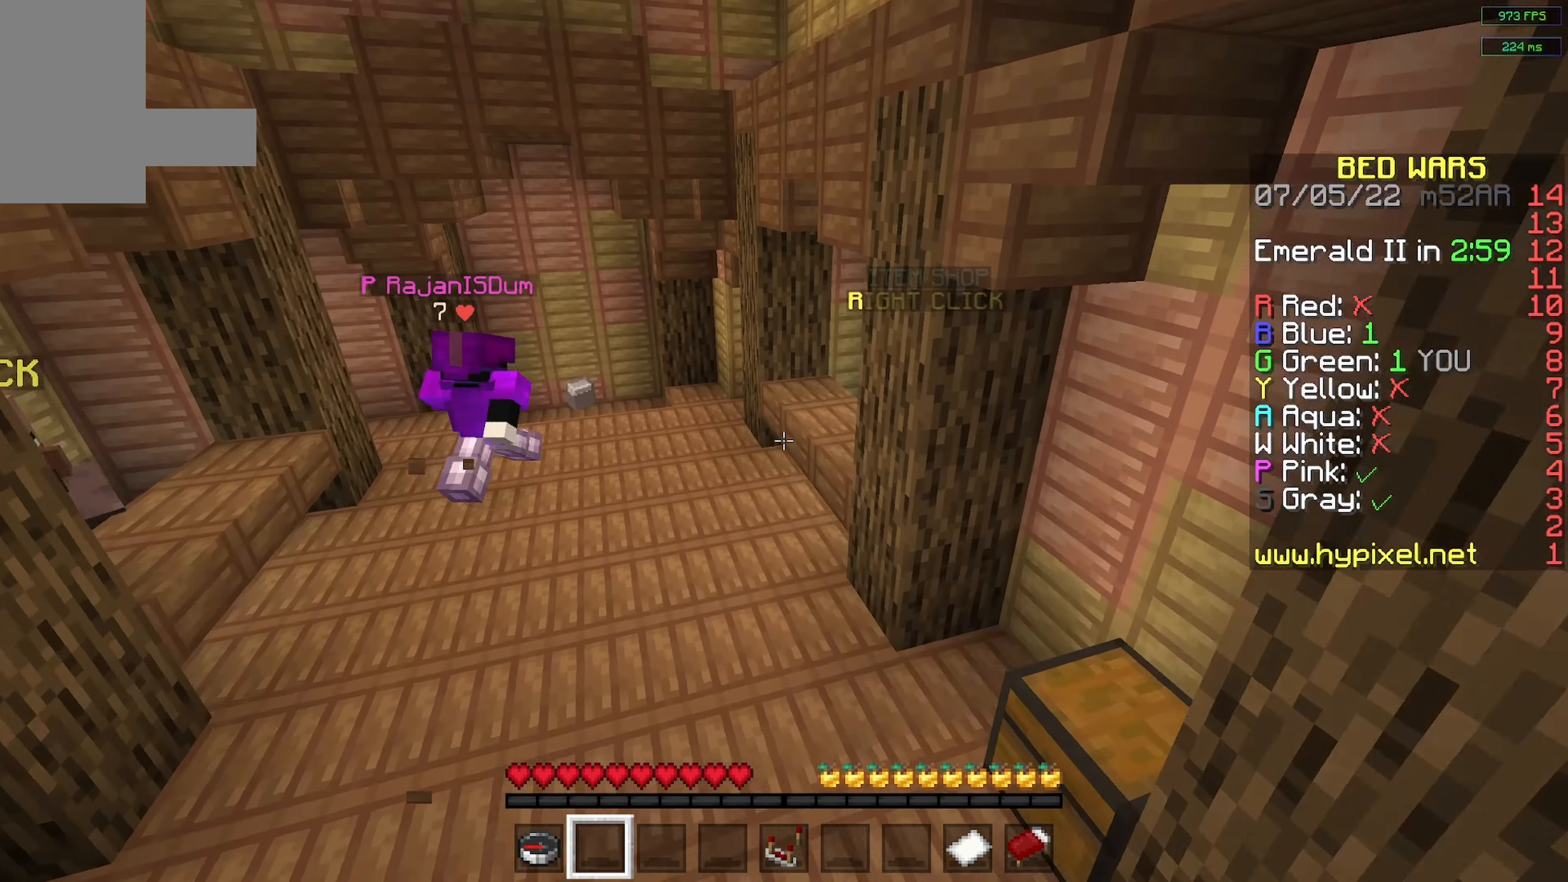
{"keys": ["a", "w"], "mouse": [], "events": [[33, "a", "up"], [467, "a", "down"]]}
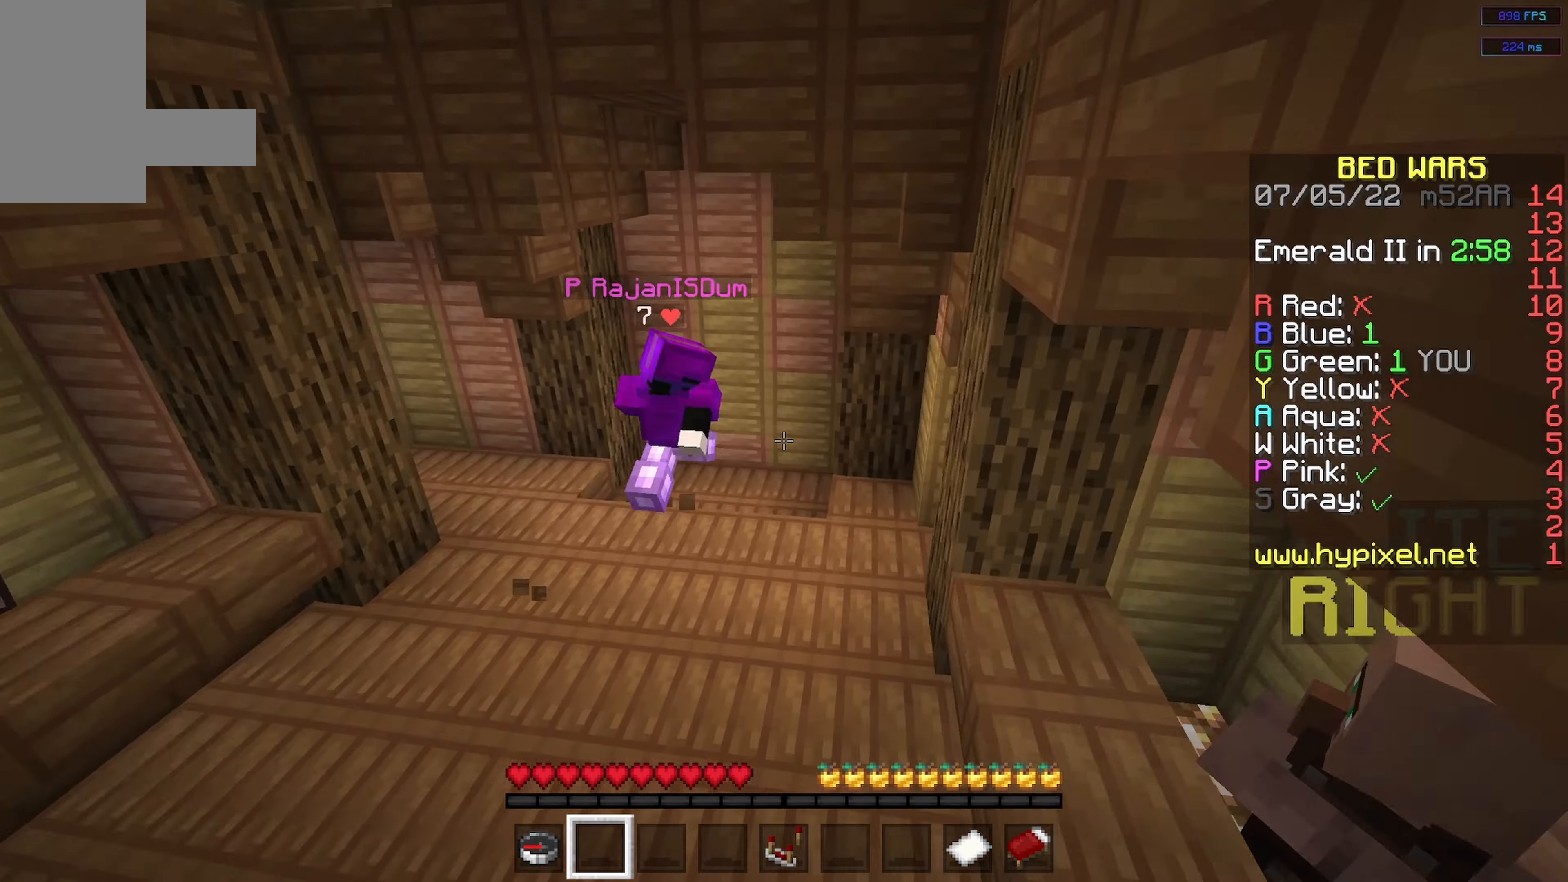
{"keys": [], "mouse": [], "events": [[333, "a", "up"], [400, "w", "up"]]}
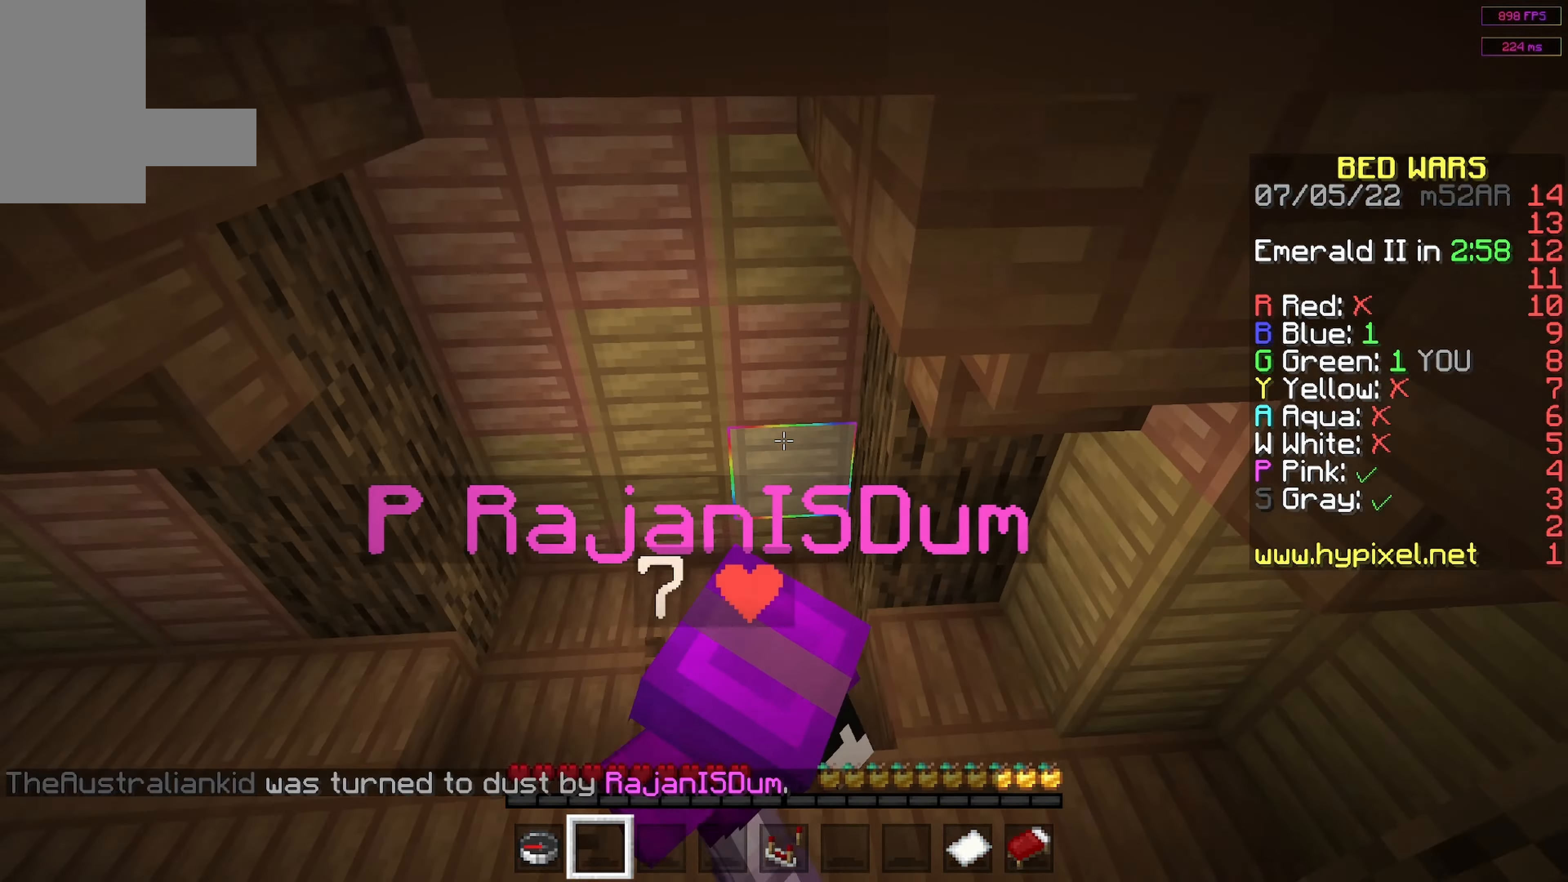
{"keys": ["d", "w"], "mouse": [], "events": [[367, "d", "down"], [450, "w", "down"]]}
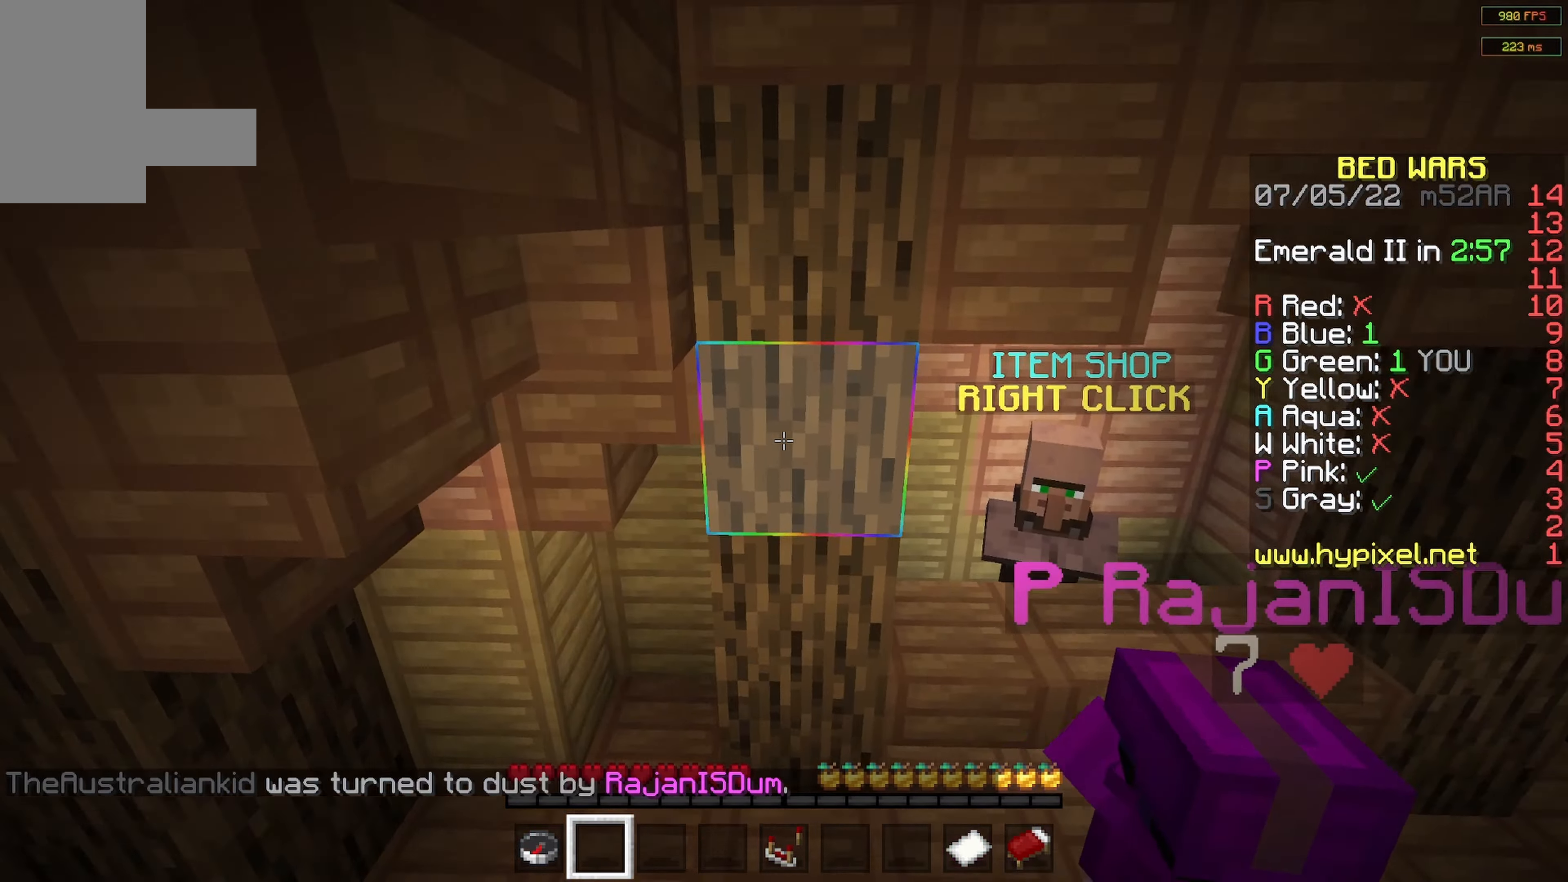
{"keys": ["s"], "mouse": [], "events": [[250, "w", "up"], [383, "d", "up"], [383, "s", "down"]]}
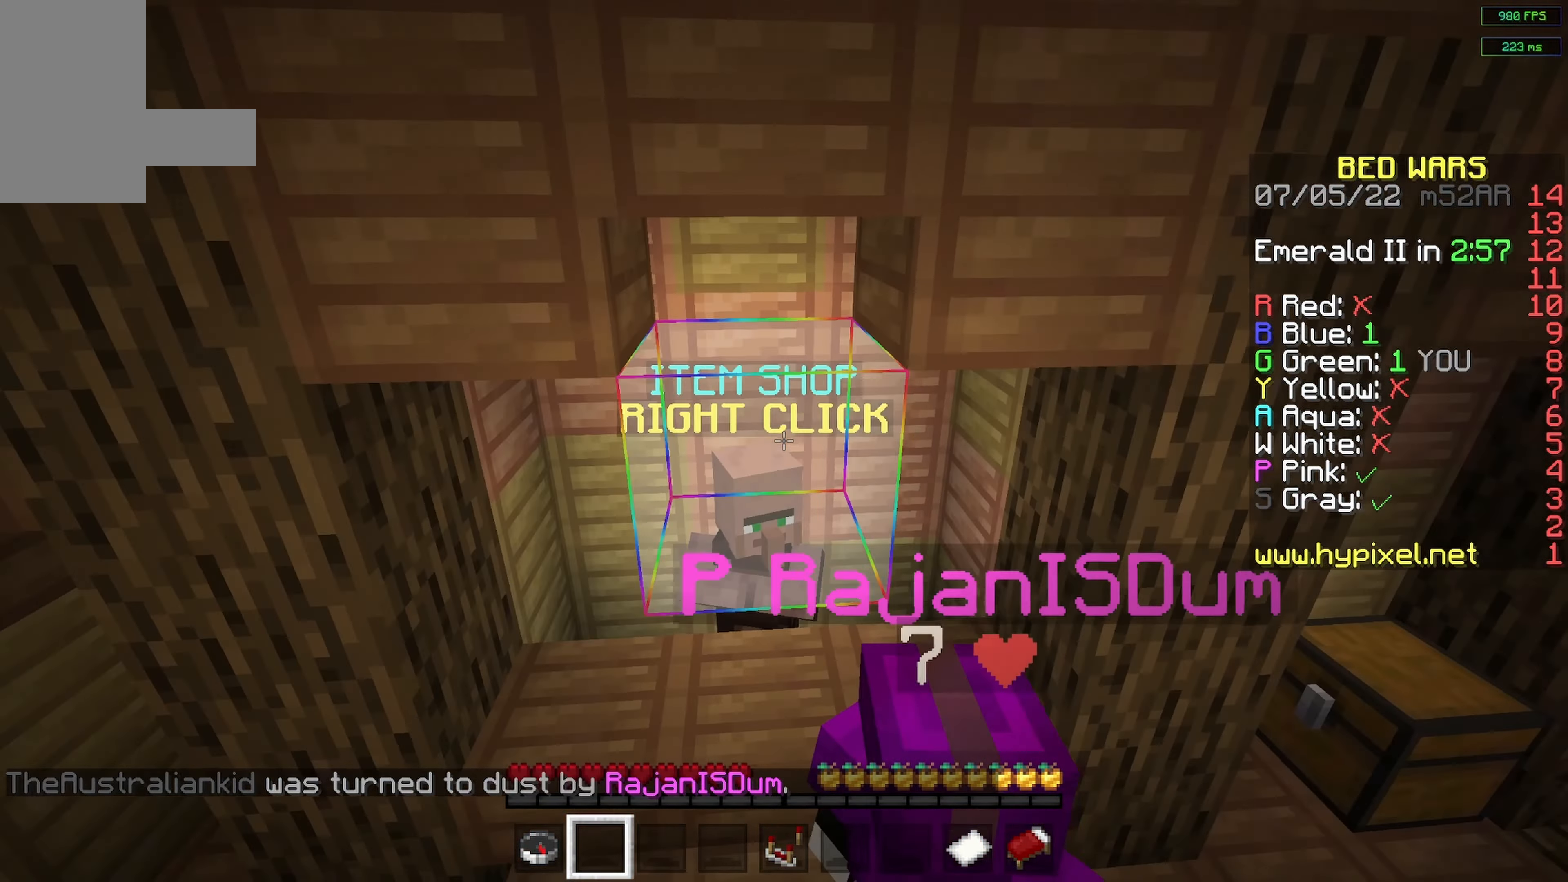
{"keys": [], "mouse": [], "events": [[150, "s", "up"]]}
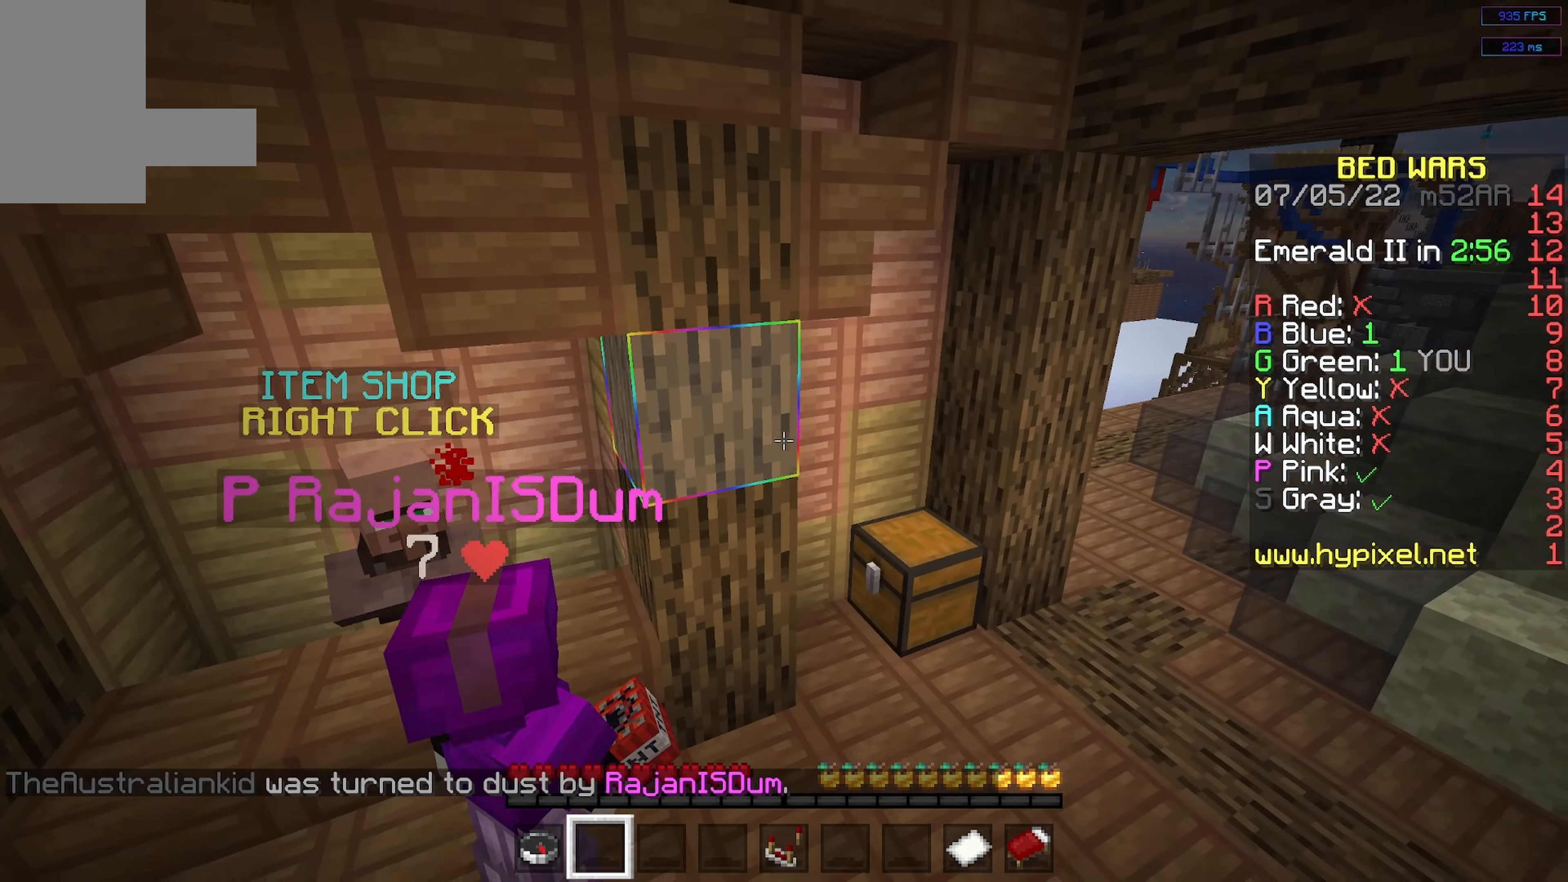
{"keys": ["w"], "mouse": [], "events": [[233, "w", "down"]]}
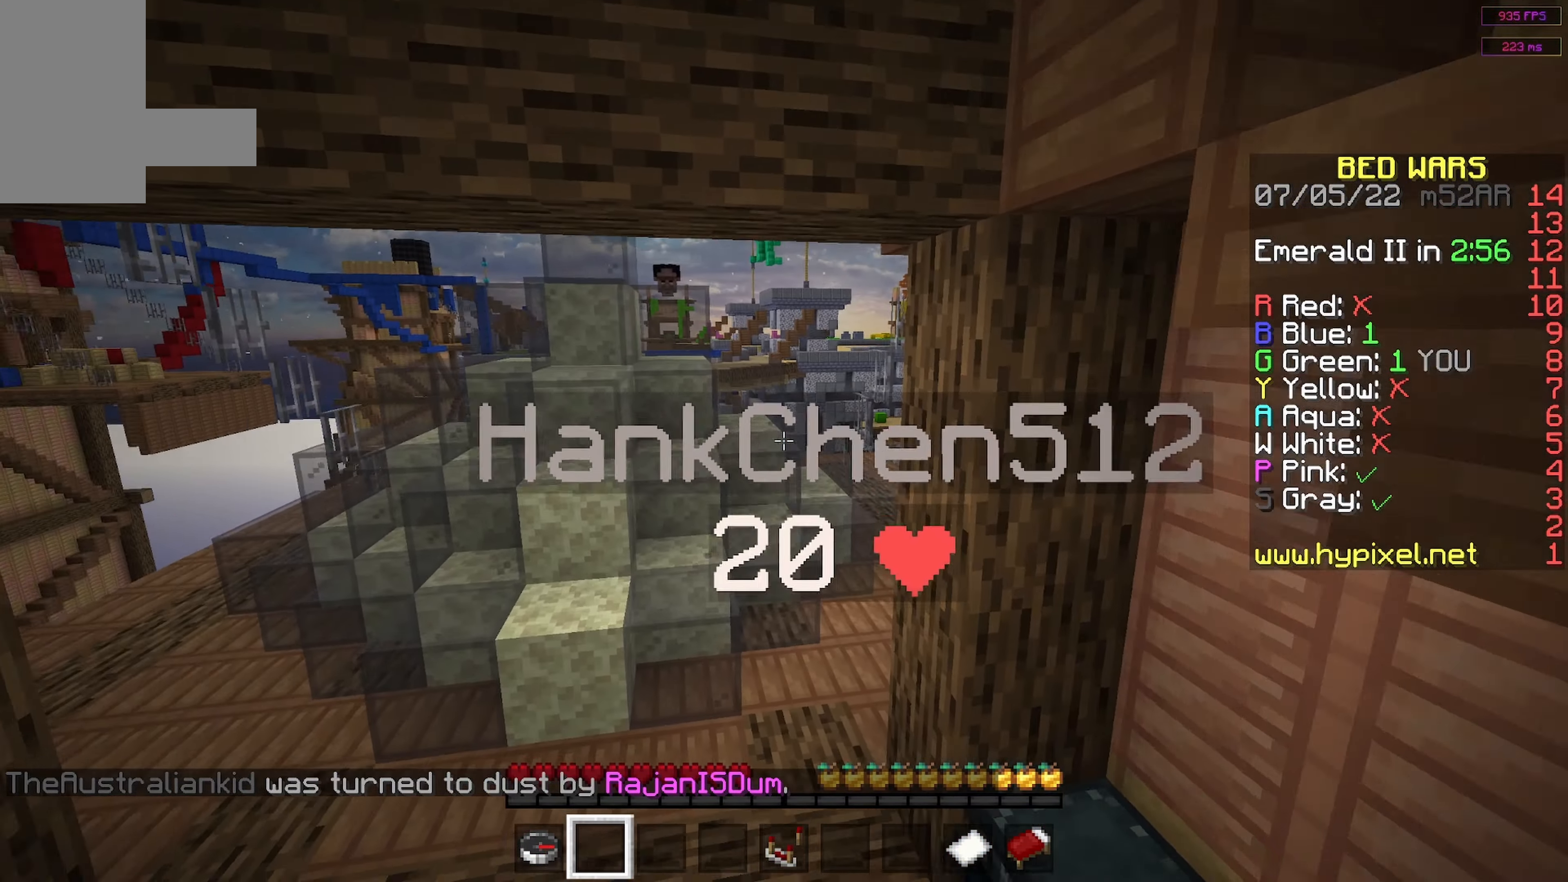
{"keys": [], "mouse": [], "events": [[450, "w", "up"]]}
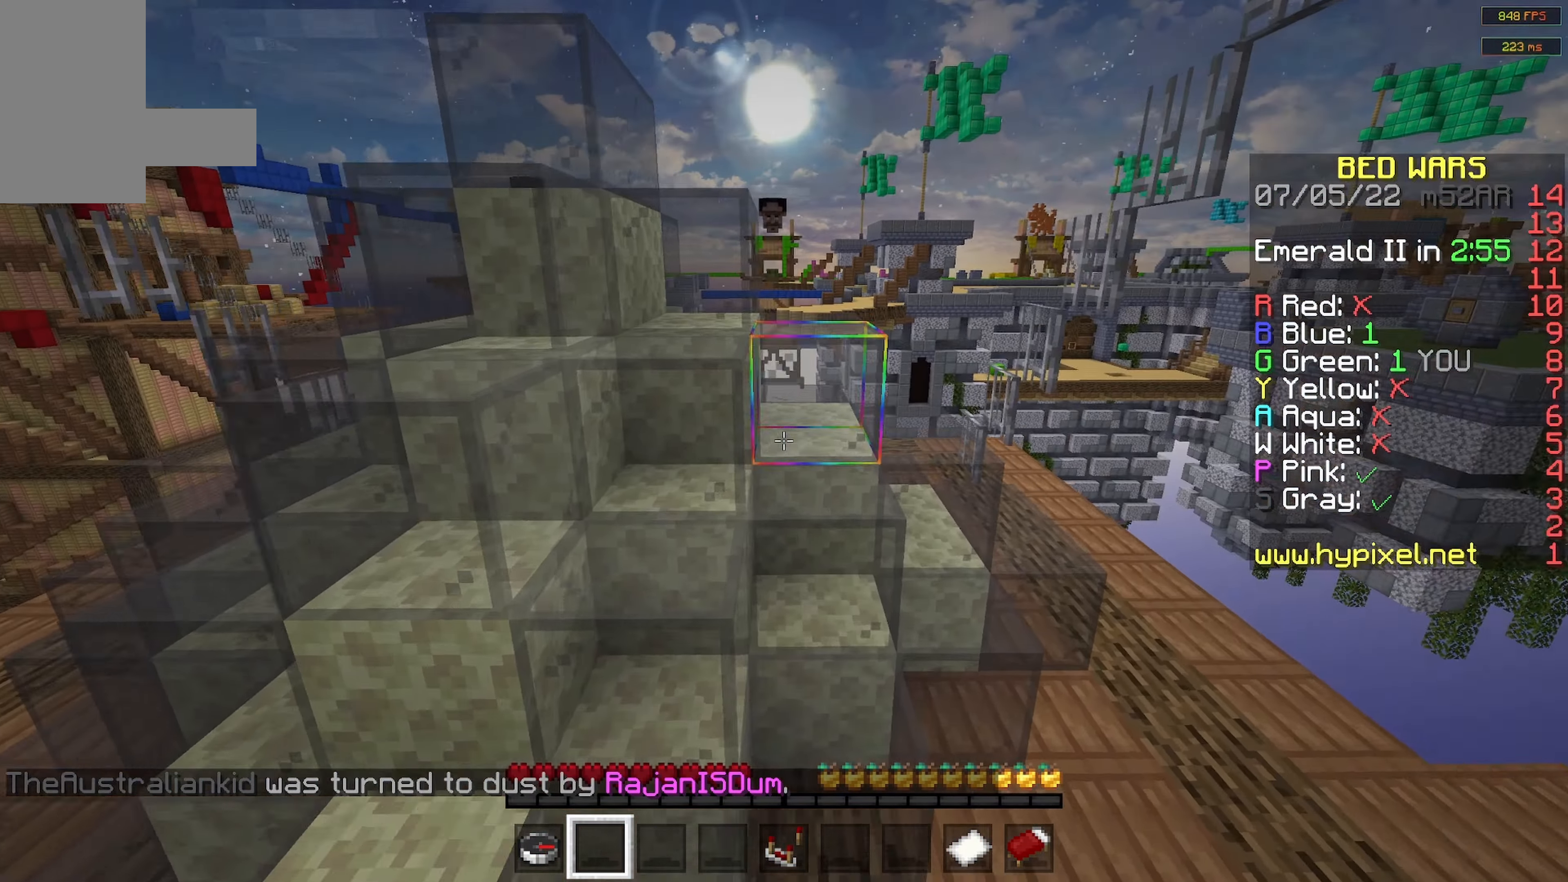
{"keys": ["w"], "mouse": [], "events": [[150, "w", "down"]]}
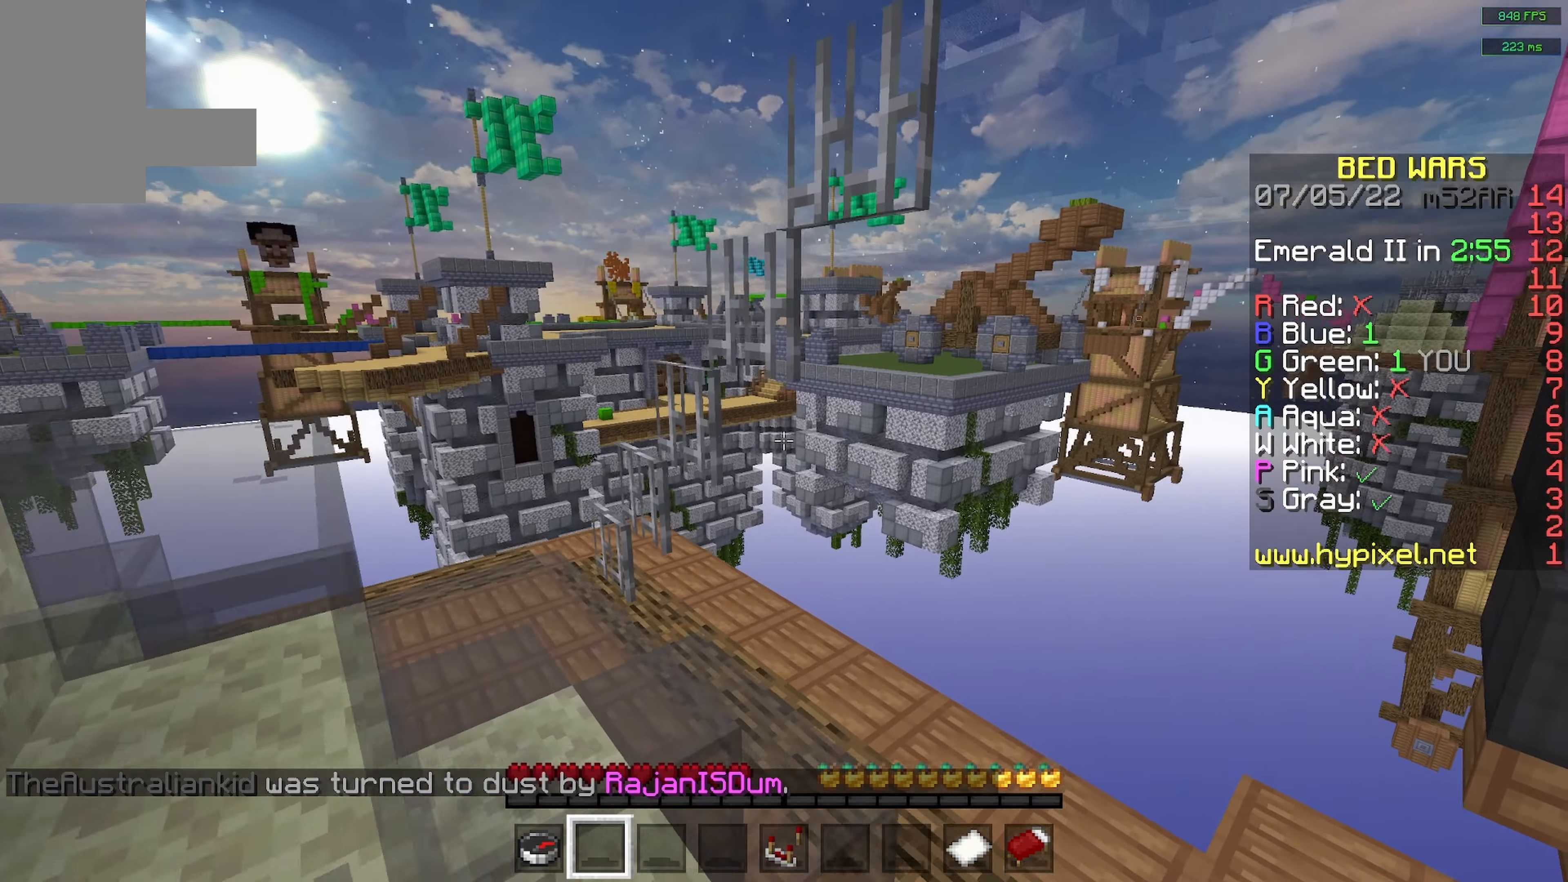
{"keys": ["d", "w"], "mouse": [], "events": [[333, "d", "down"]]}
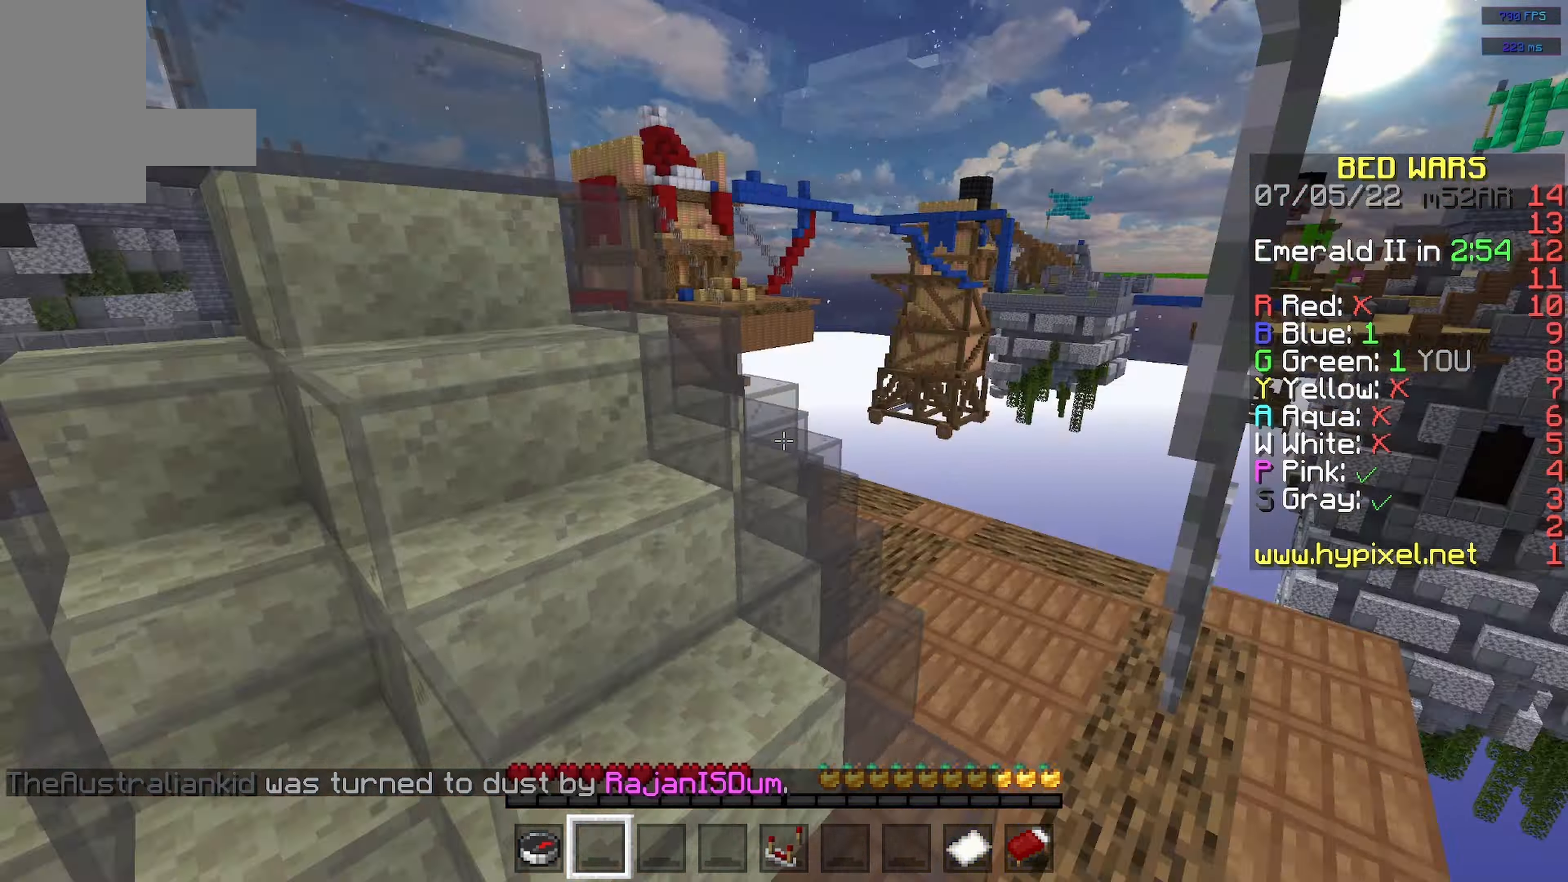
{"keys": ["a", "w"], "mouse": [], "events": [[33, "w", "up"], [83, "d", "up"], [117, "w", "down"], [217, "a", "down"]]}
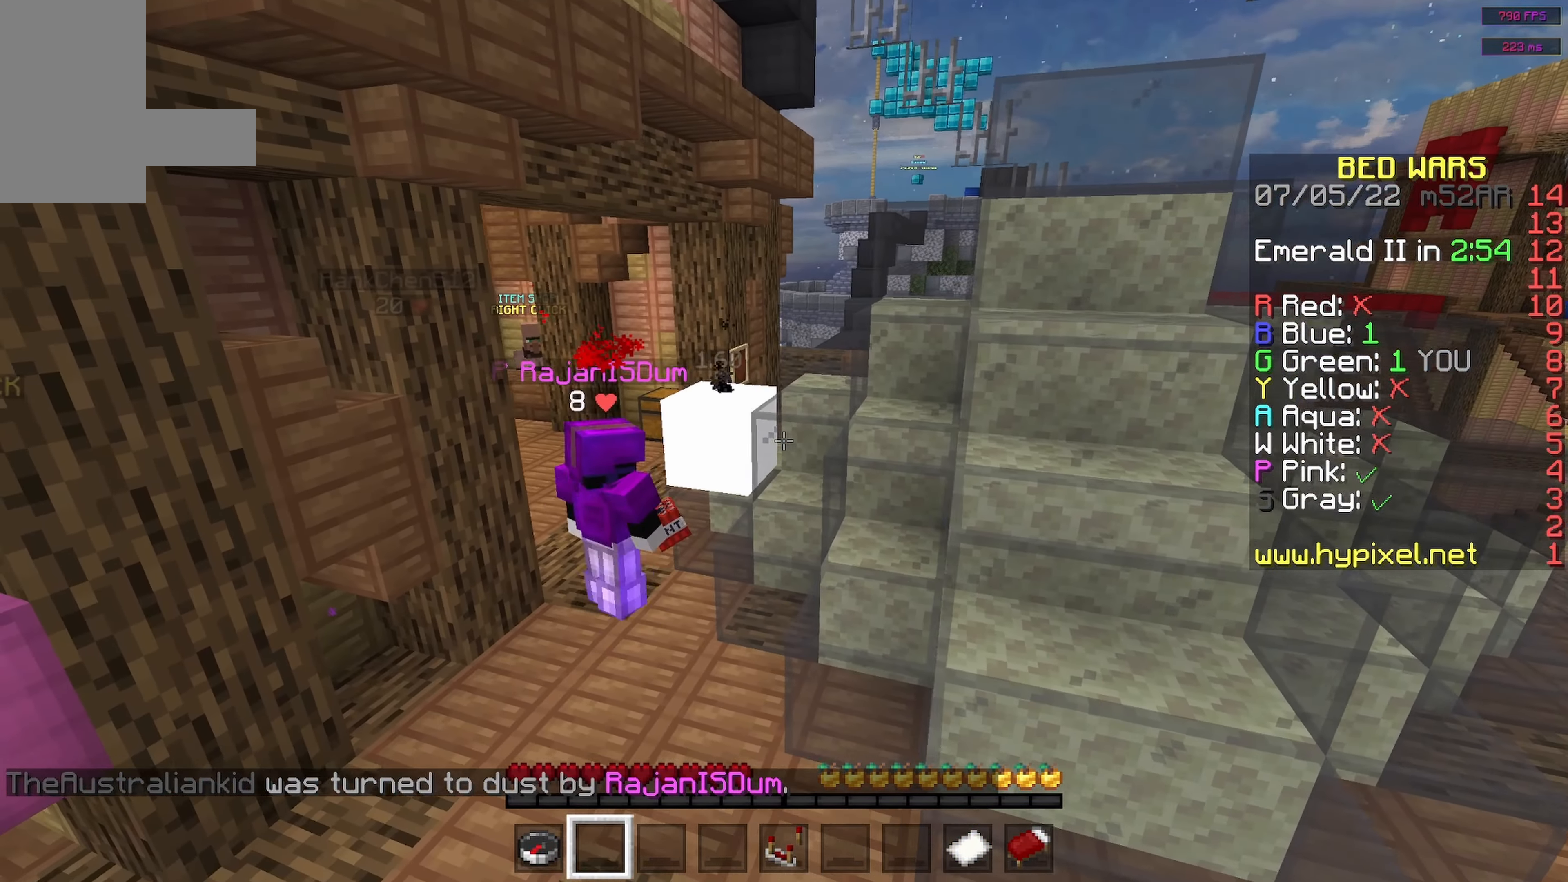
{"keys": ["a", "w"], "mouse": [], "events": [[33, "a", "up"], [250, "a", "down"]]}
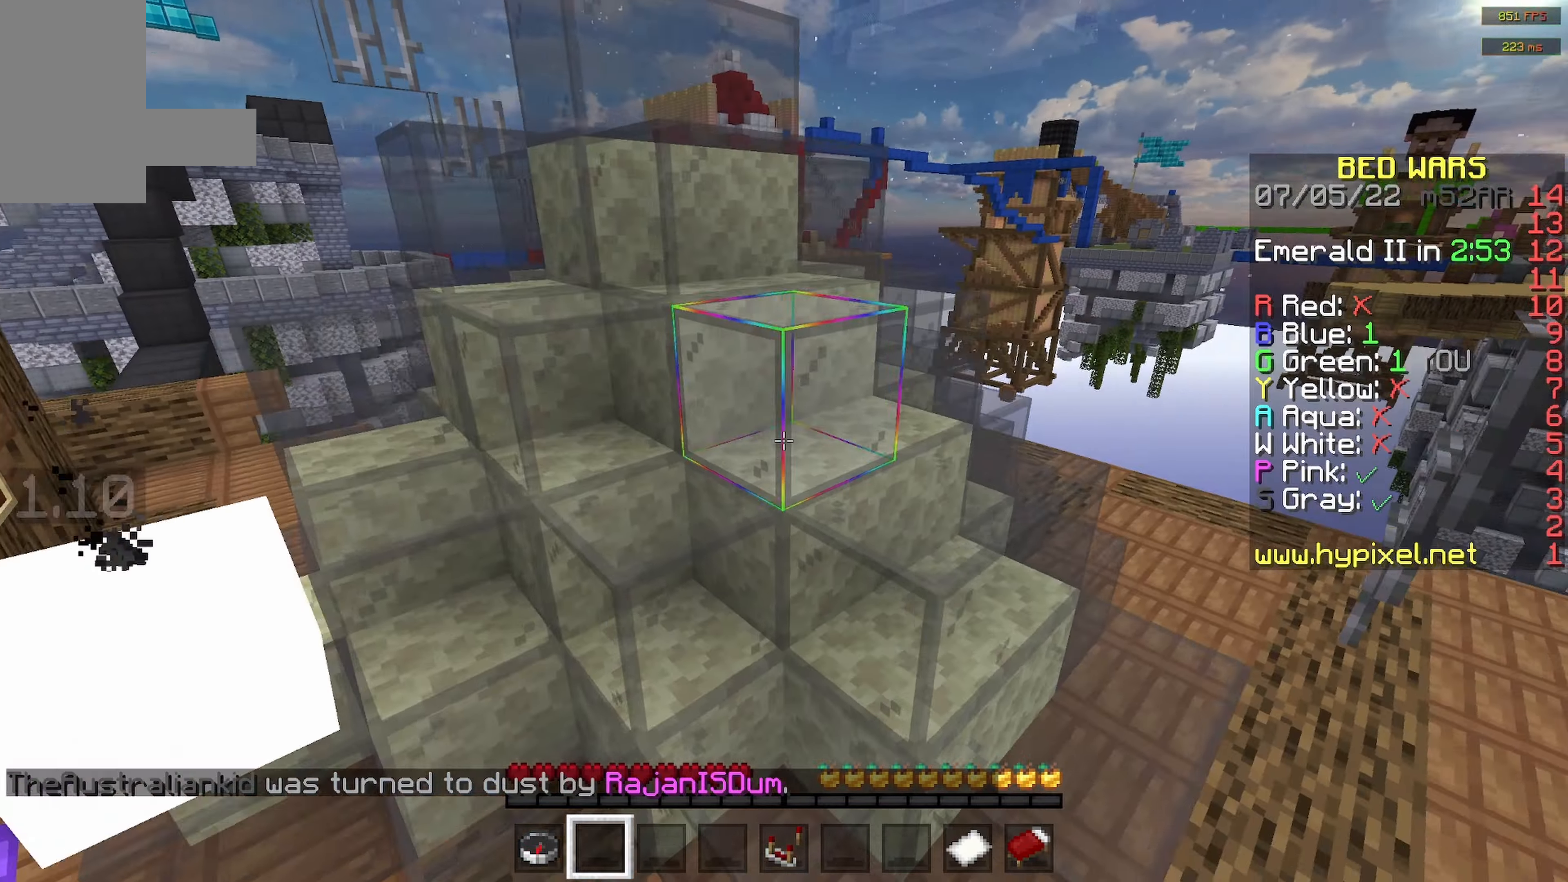
{"keys": ["a"], "mouse": [], "events": [[84, "w", "up"]]}
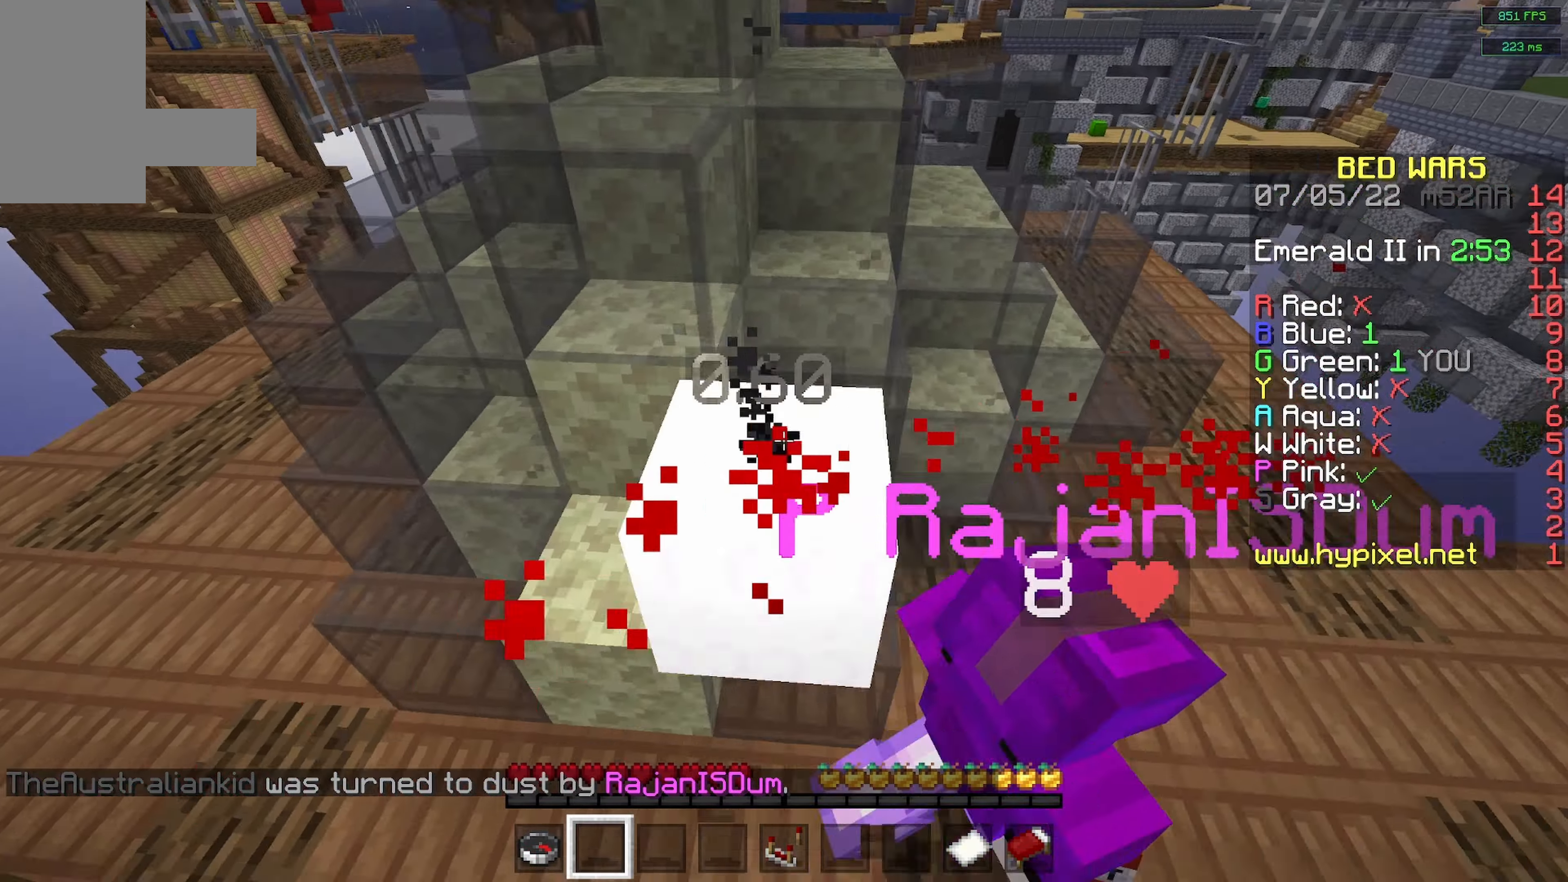
{"keys": [], "mouse": [], "events": [[17, "s", "down"], [134, "a", "up"], [484, "s", "up"]]}
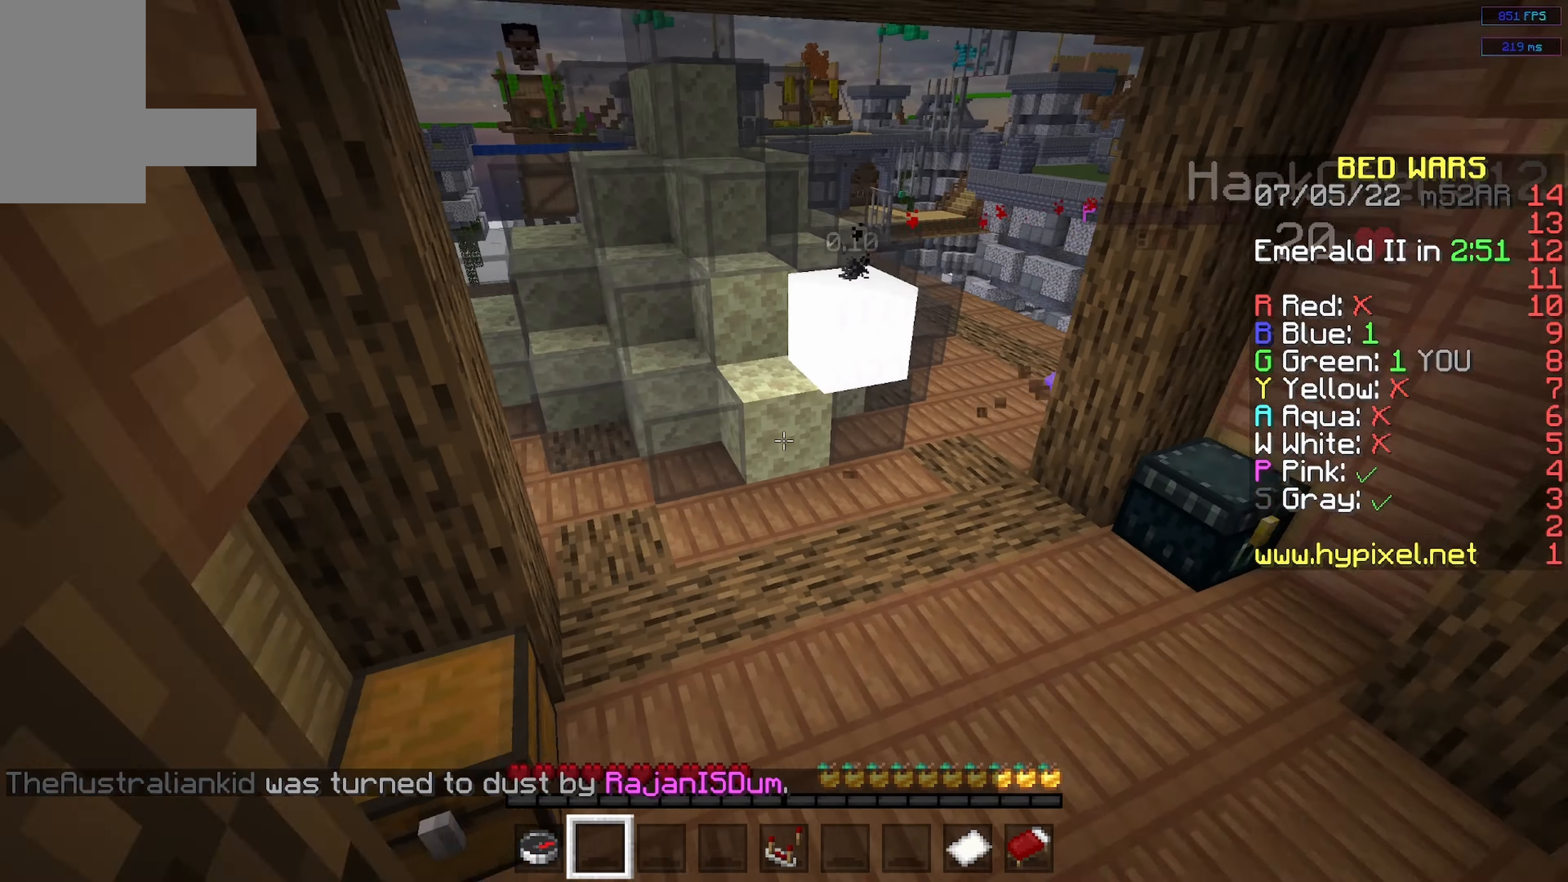
{"keys": ["a", "w"], "mouse": [], "events": [[100, "w", "down"], [484, "a", "down"]]}
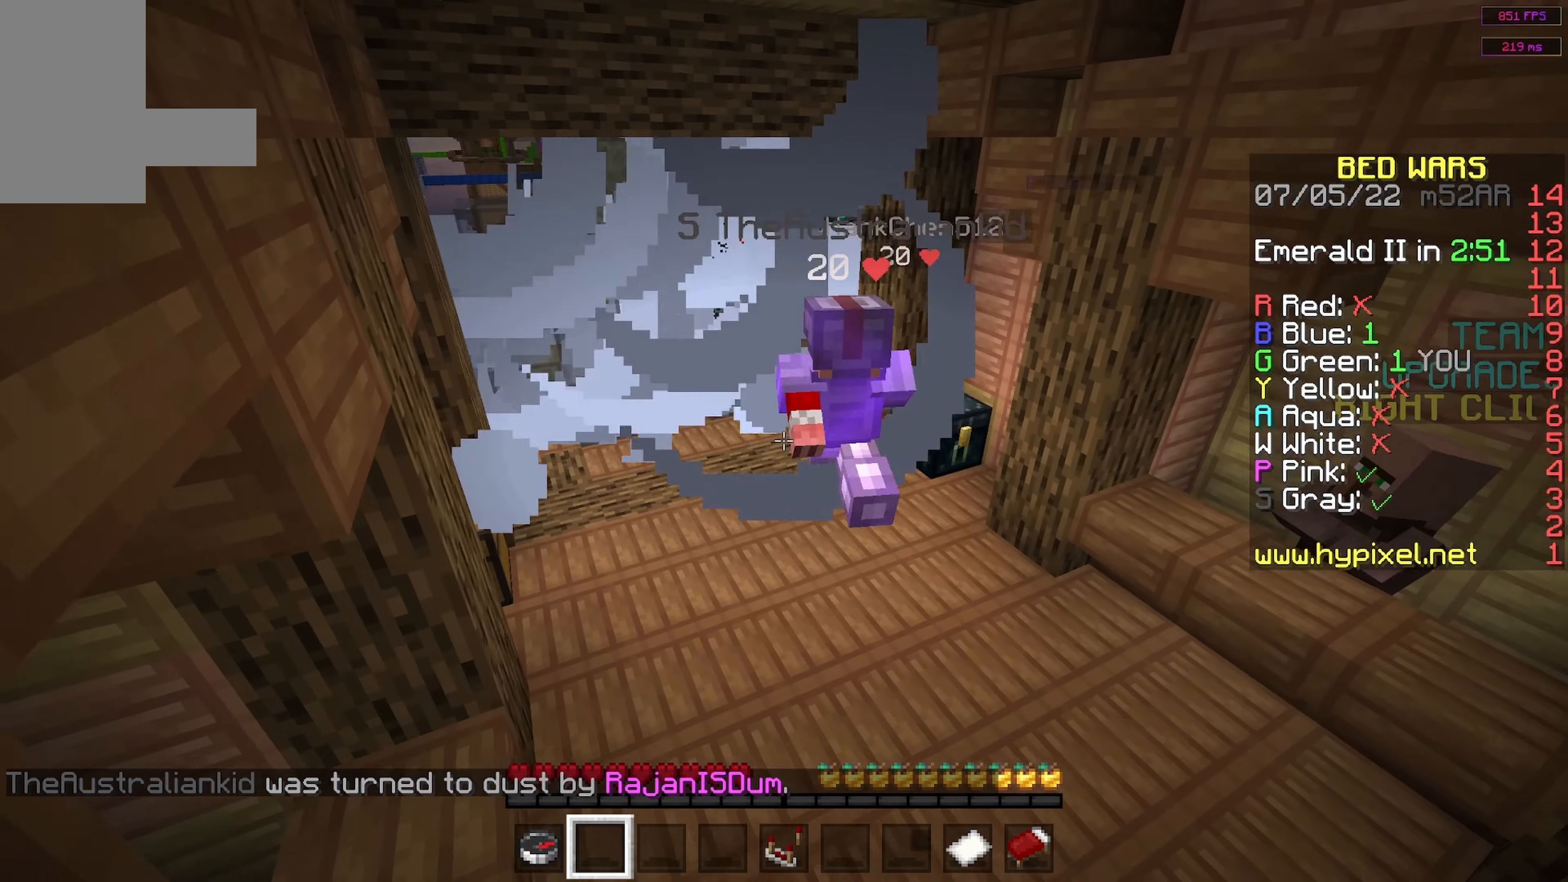
{"keys": ["a", "w"], "mouse": [], "events": [[300, "a", "up"], [484, "a", "down"]]}
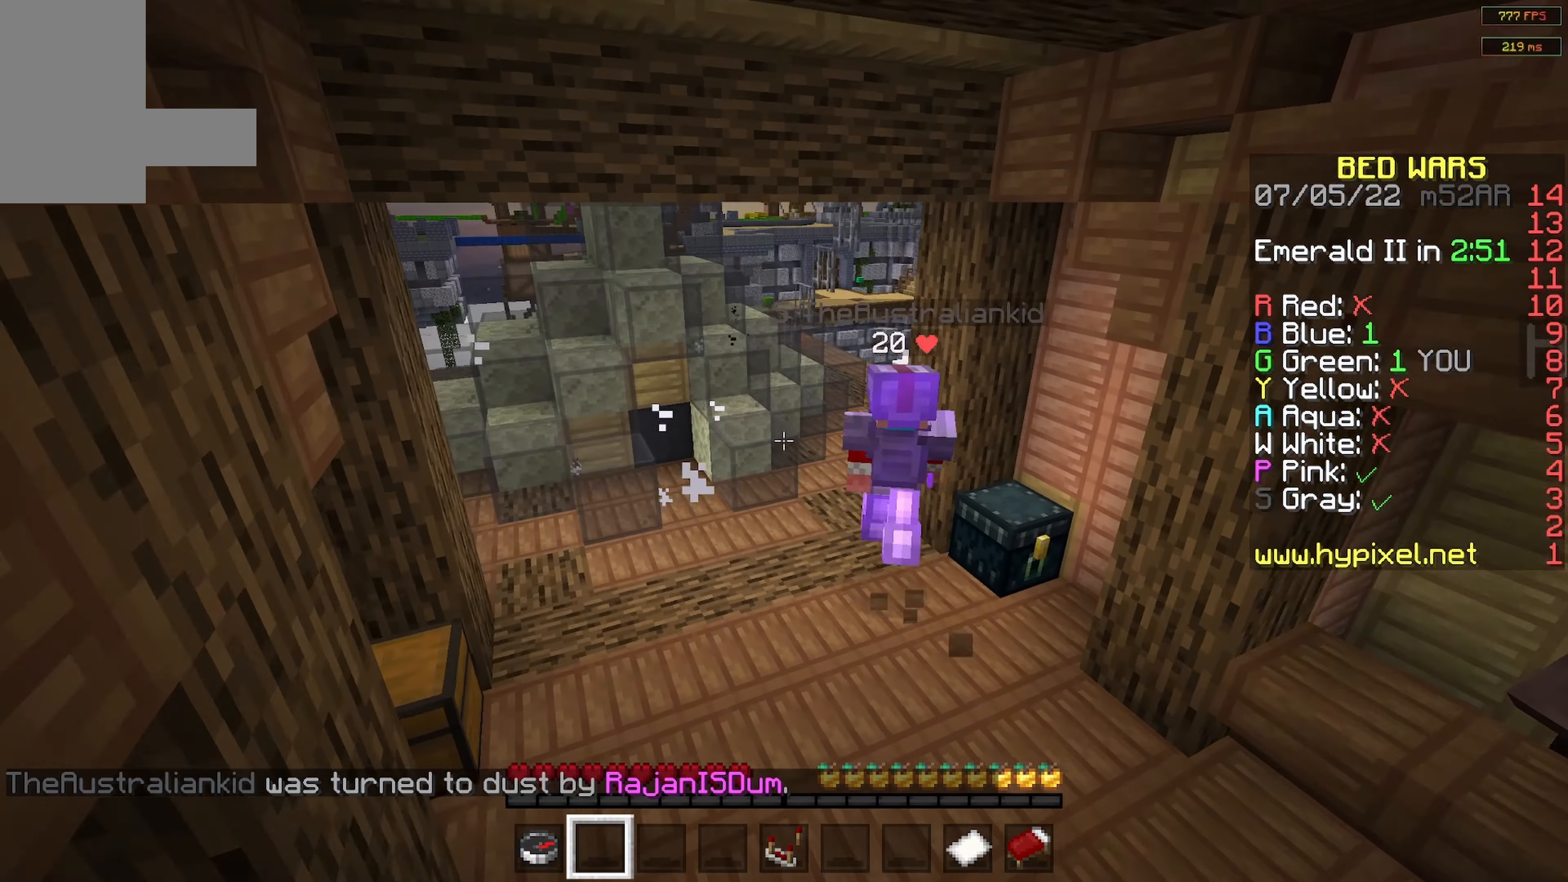
{"keys": ["w"], "mouse": [], "events": [[184, "a", "up"]]}
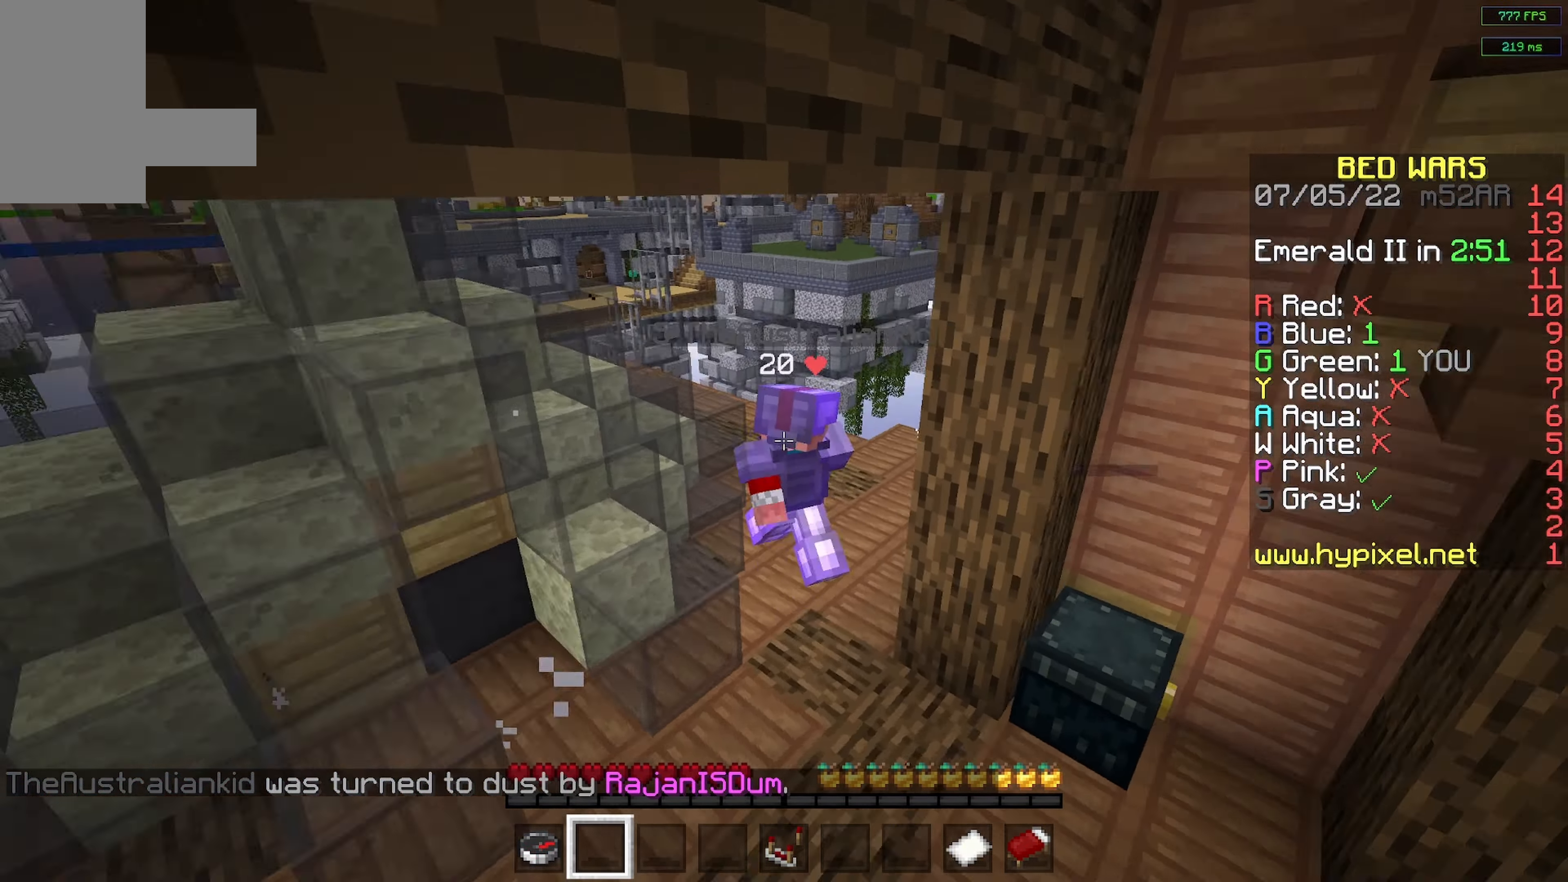
{"keys": ["a", "w"], "mouse": [], "events": [[250, "a", "down"]]}
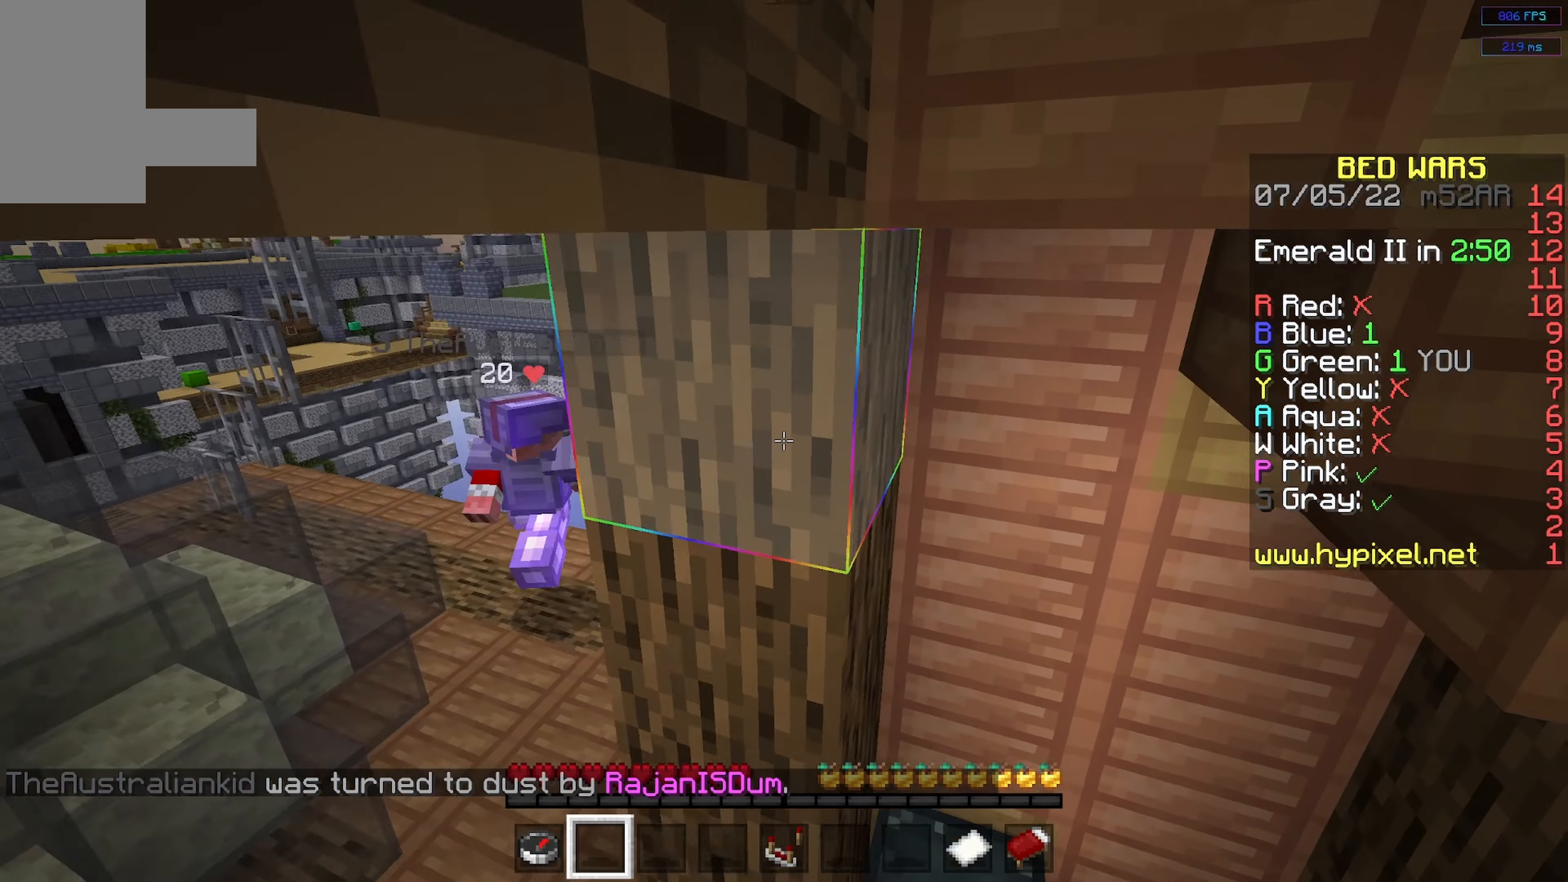
{"keys": ["a"], "mouse": [], "events": [[367, "w", "up"]]}
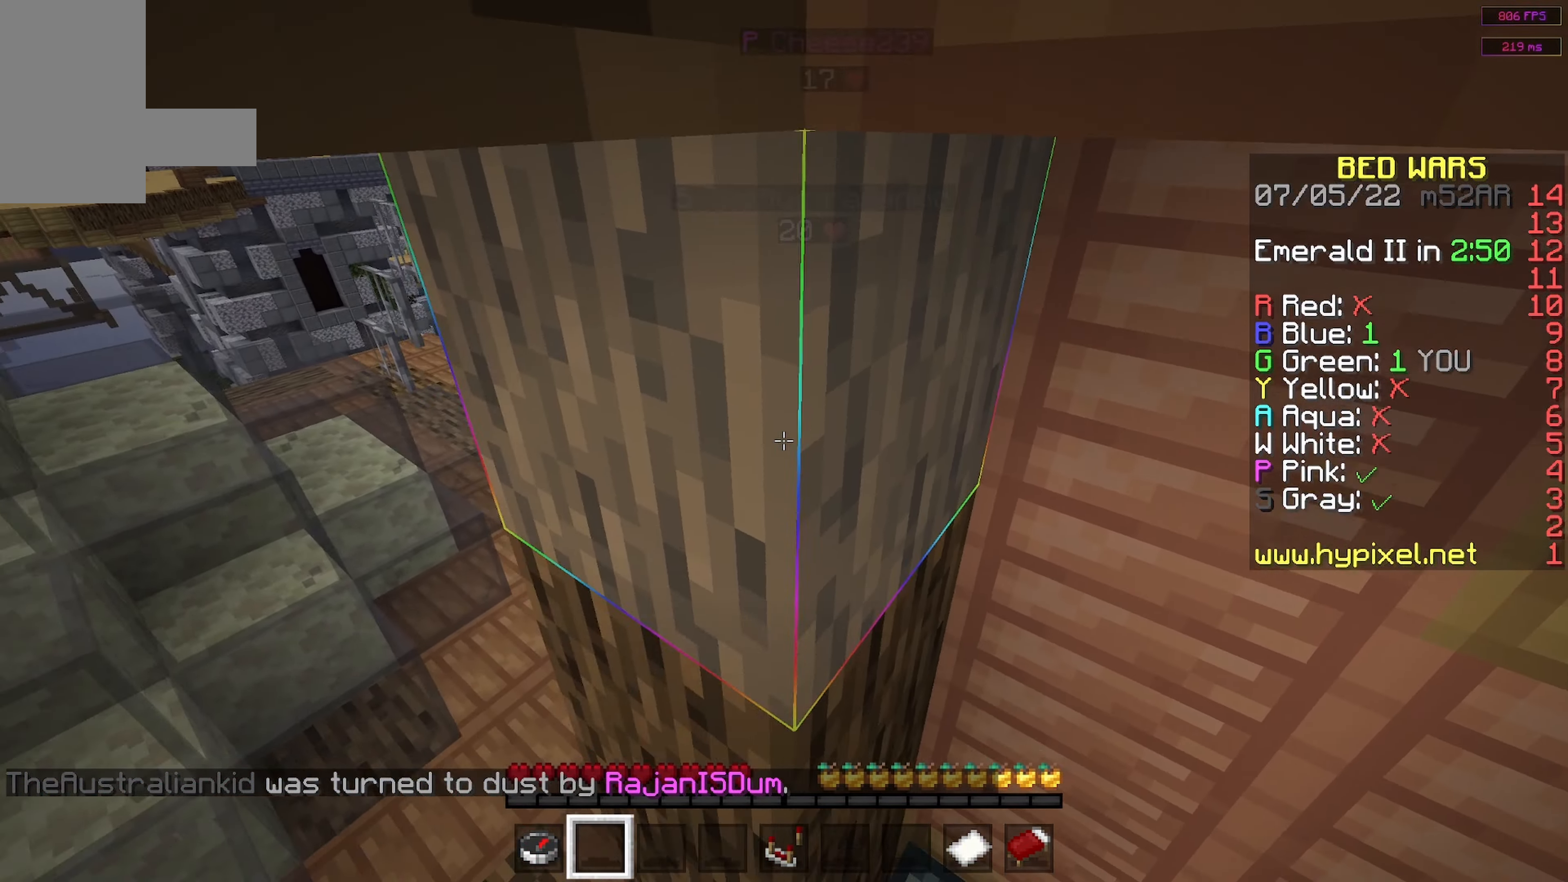
{"keys": ["a", "w"], "mouse": [], "events": [[117, "w", "down"], [334, "a", "up"], [500, "a", "down"]]}
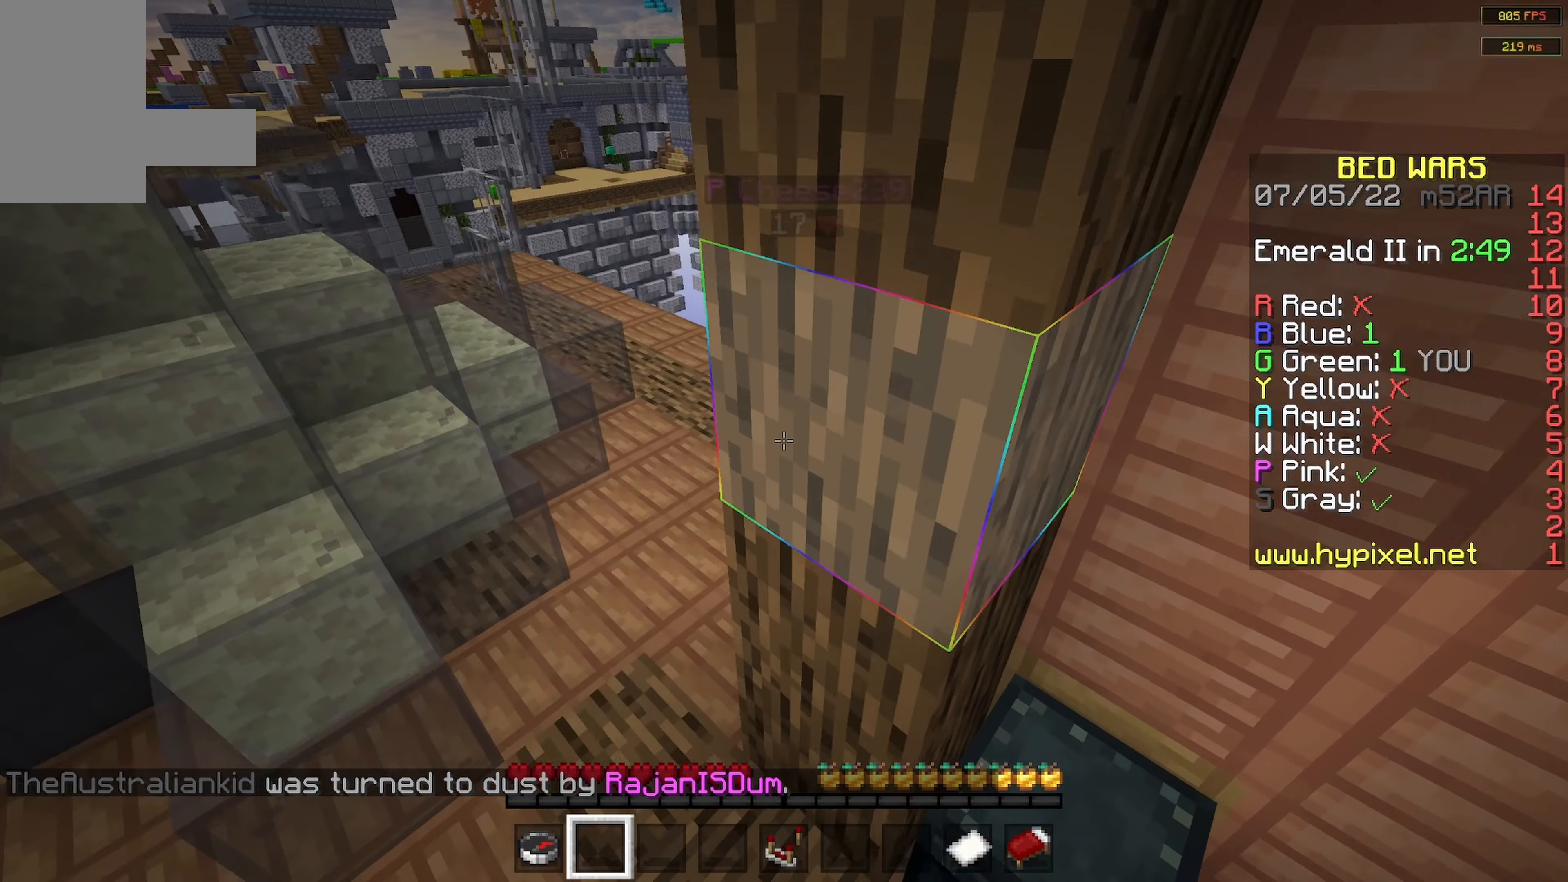
{"keys": ["a", "w"], "mouse": [], "events": []}
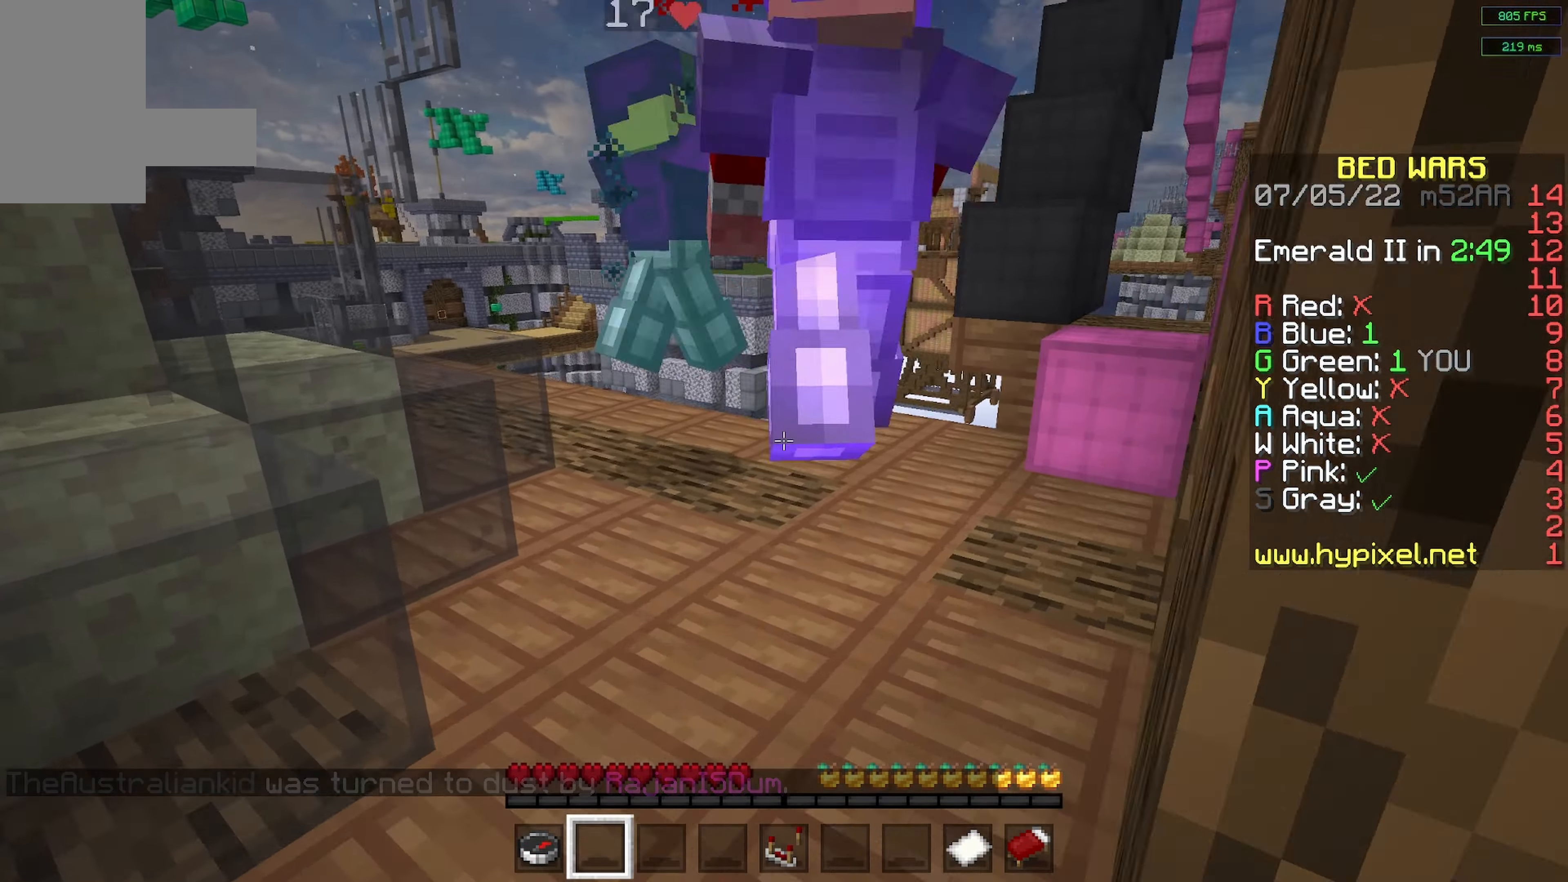
{"keys": [], "mouse": [], "events": [[134, "a", "up"], [217, "w", "up"]]}
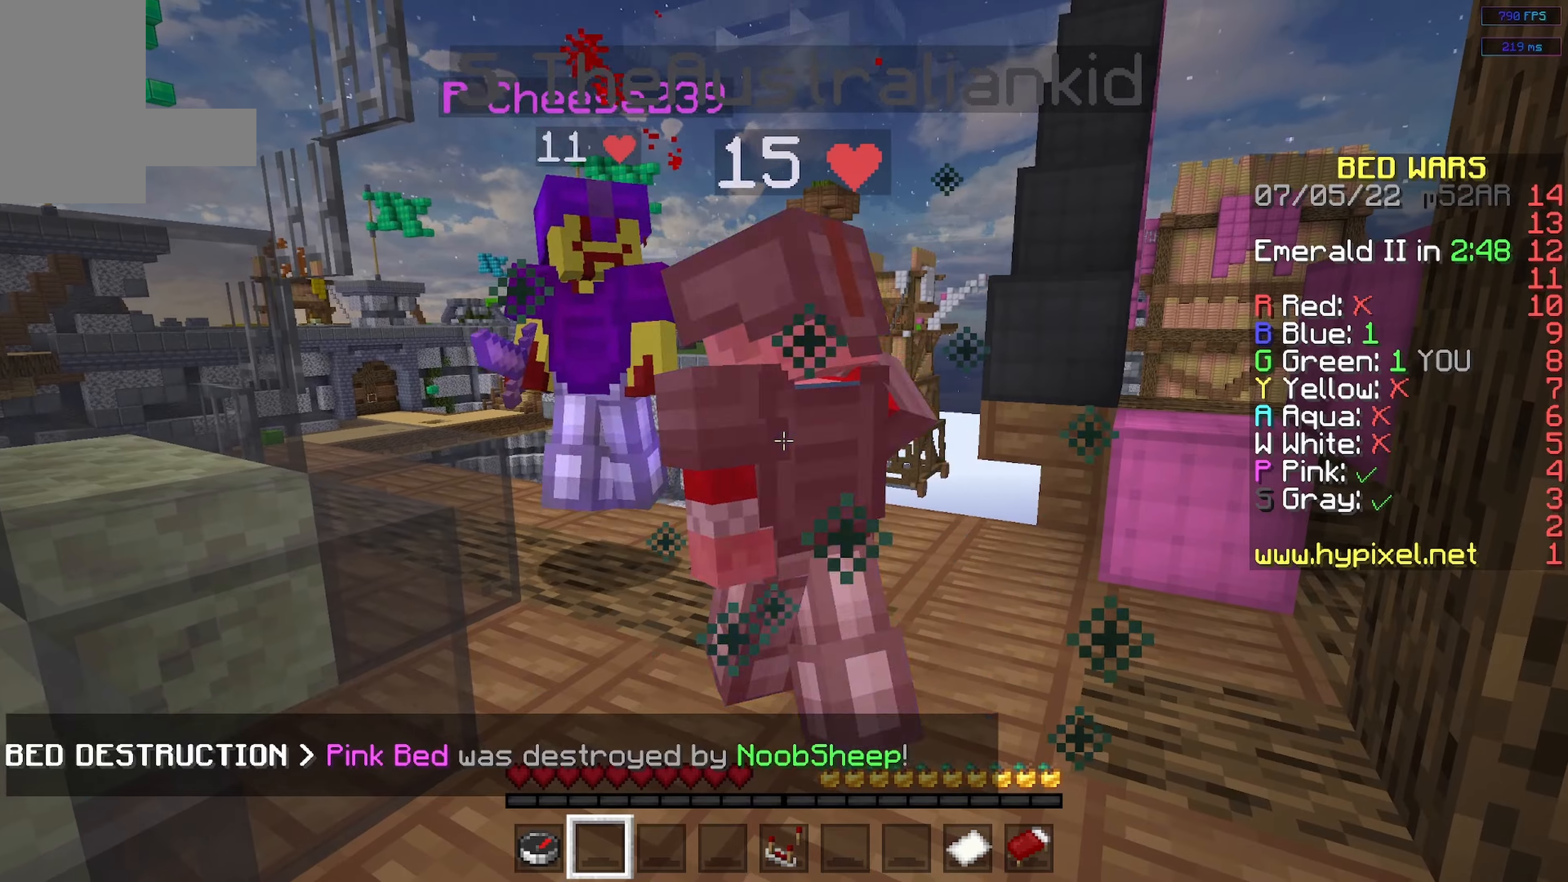
{"keys": [], "mouse": [], "events": []}
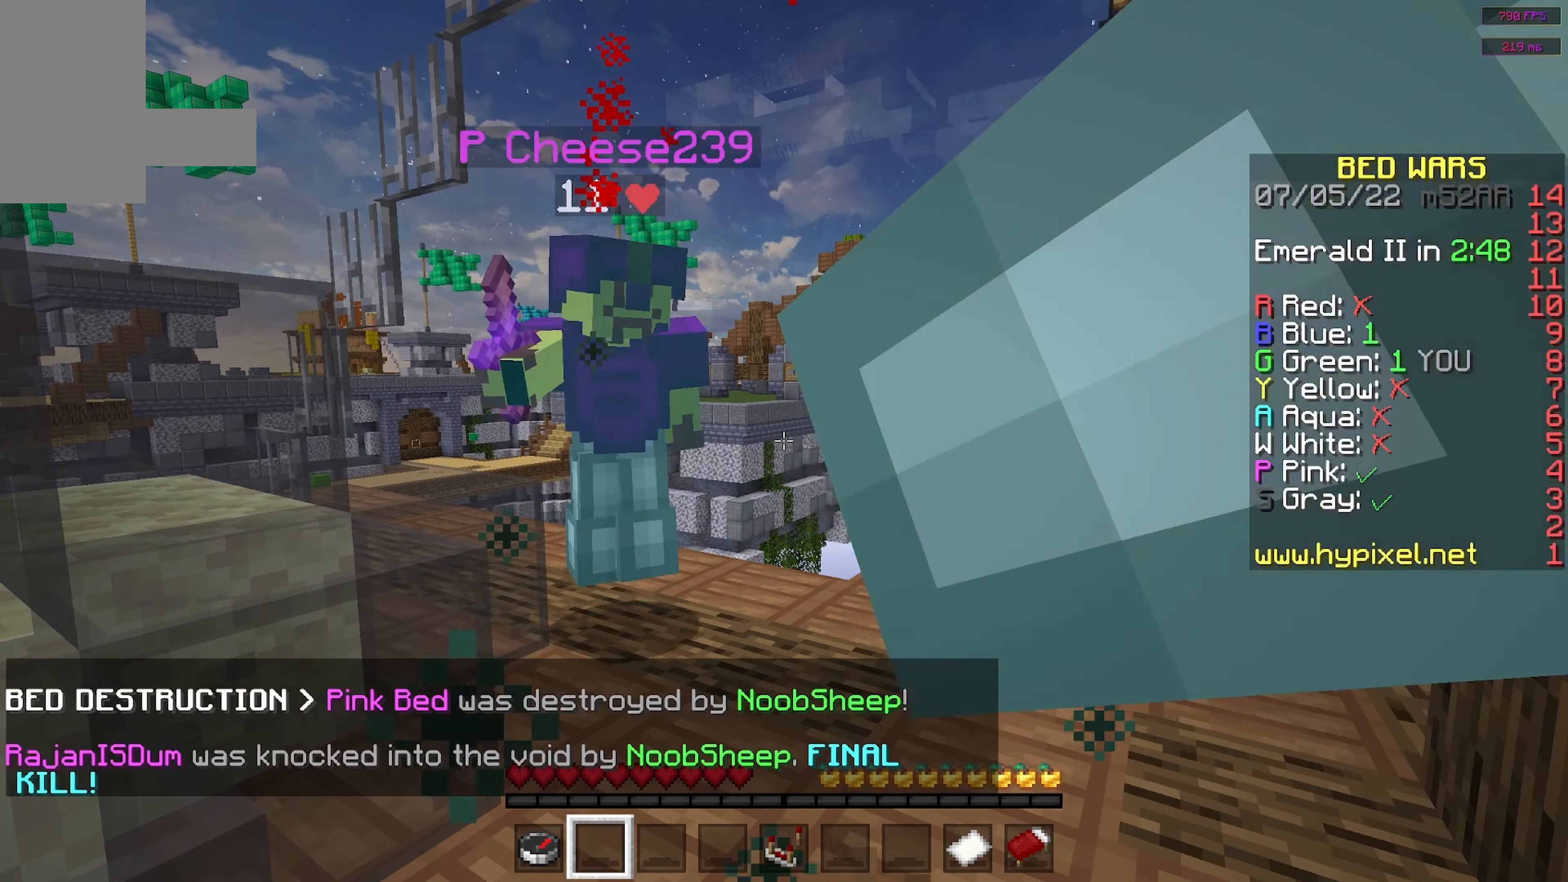
{"keys": ["s"], "mouse": [], "events": [[283, "s", "down"]]}
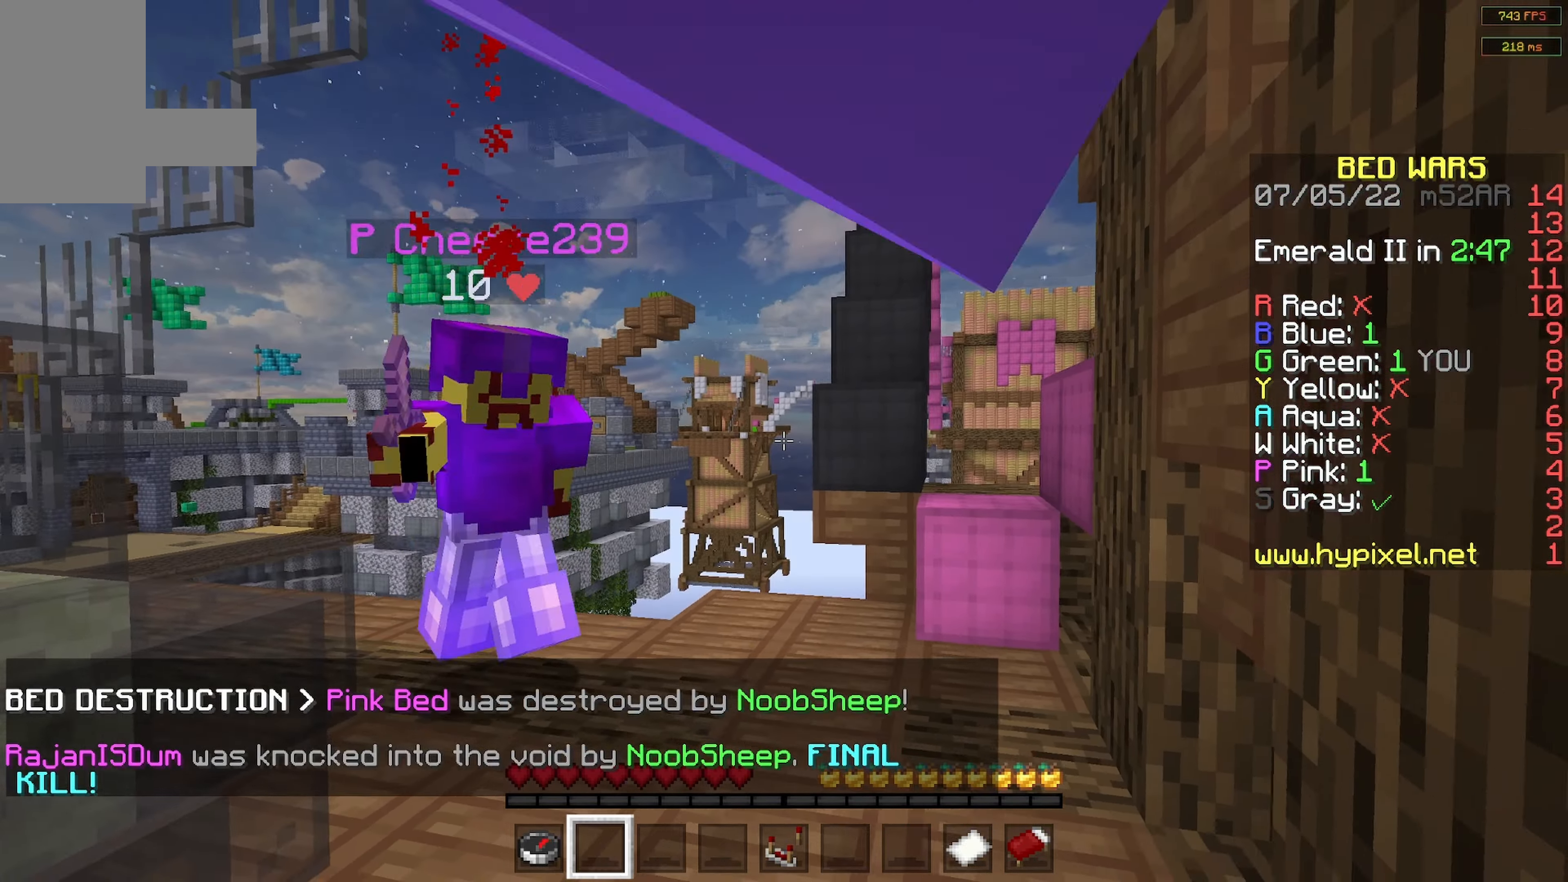
{"keys": ["s"], "mouse": [], "events": [[200, "s", "up"], [266, "s", "down"]]}
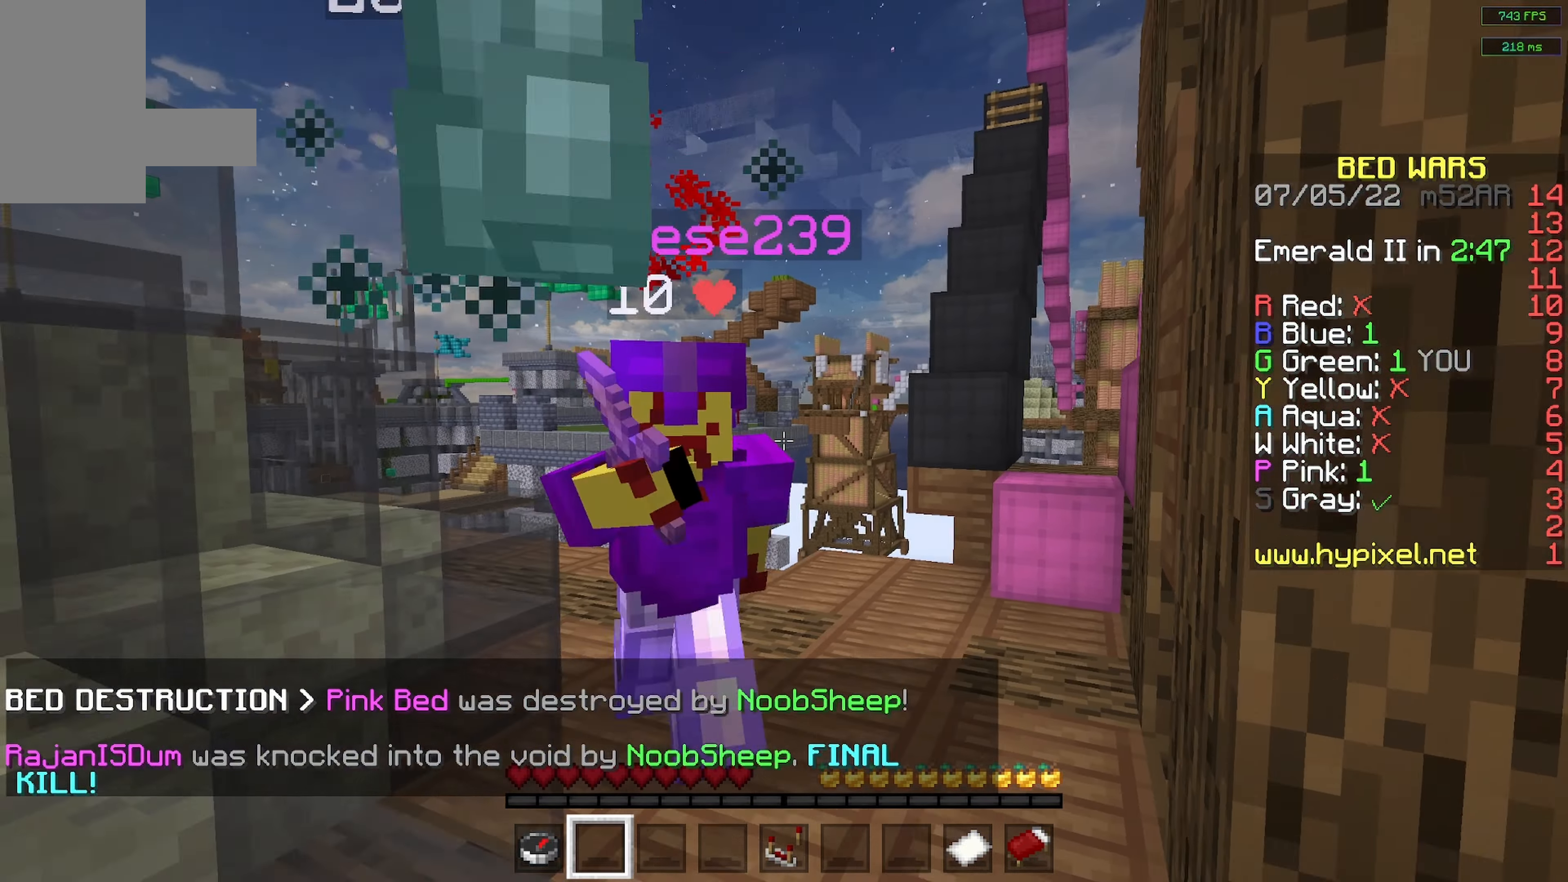
{"keys": [], "mouse": [], "events": [[333, "s", "up"]]}
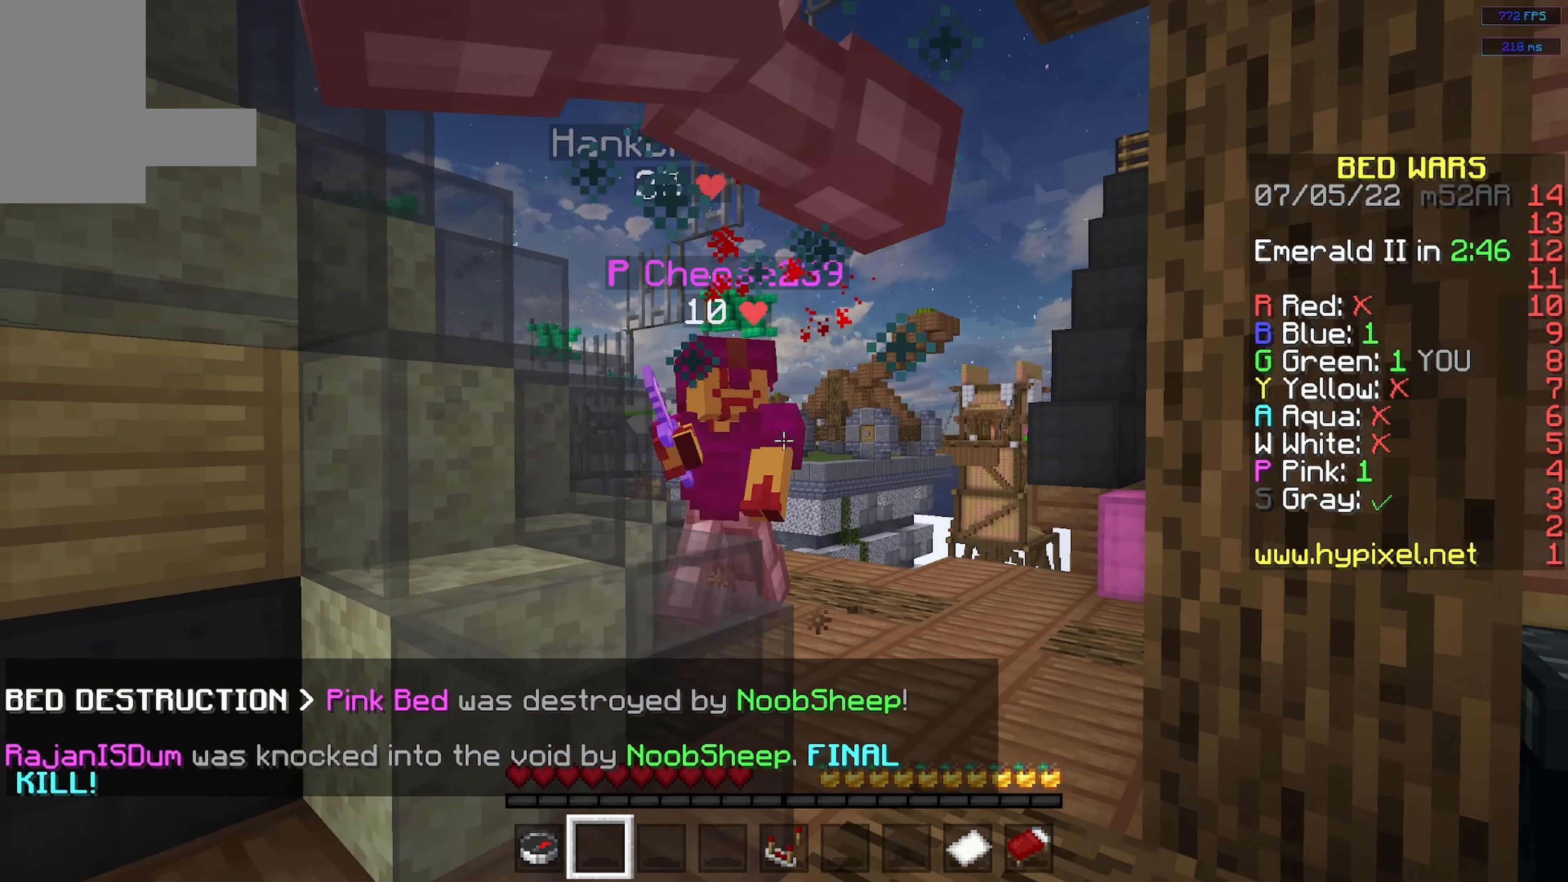
{"keys": ["s"], "mouse": [], "events": [[366, "s", "down"]]}
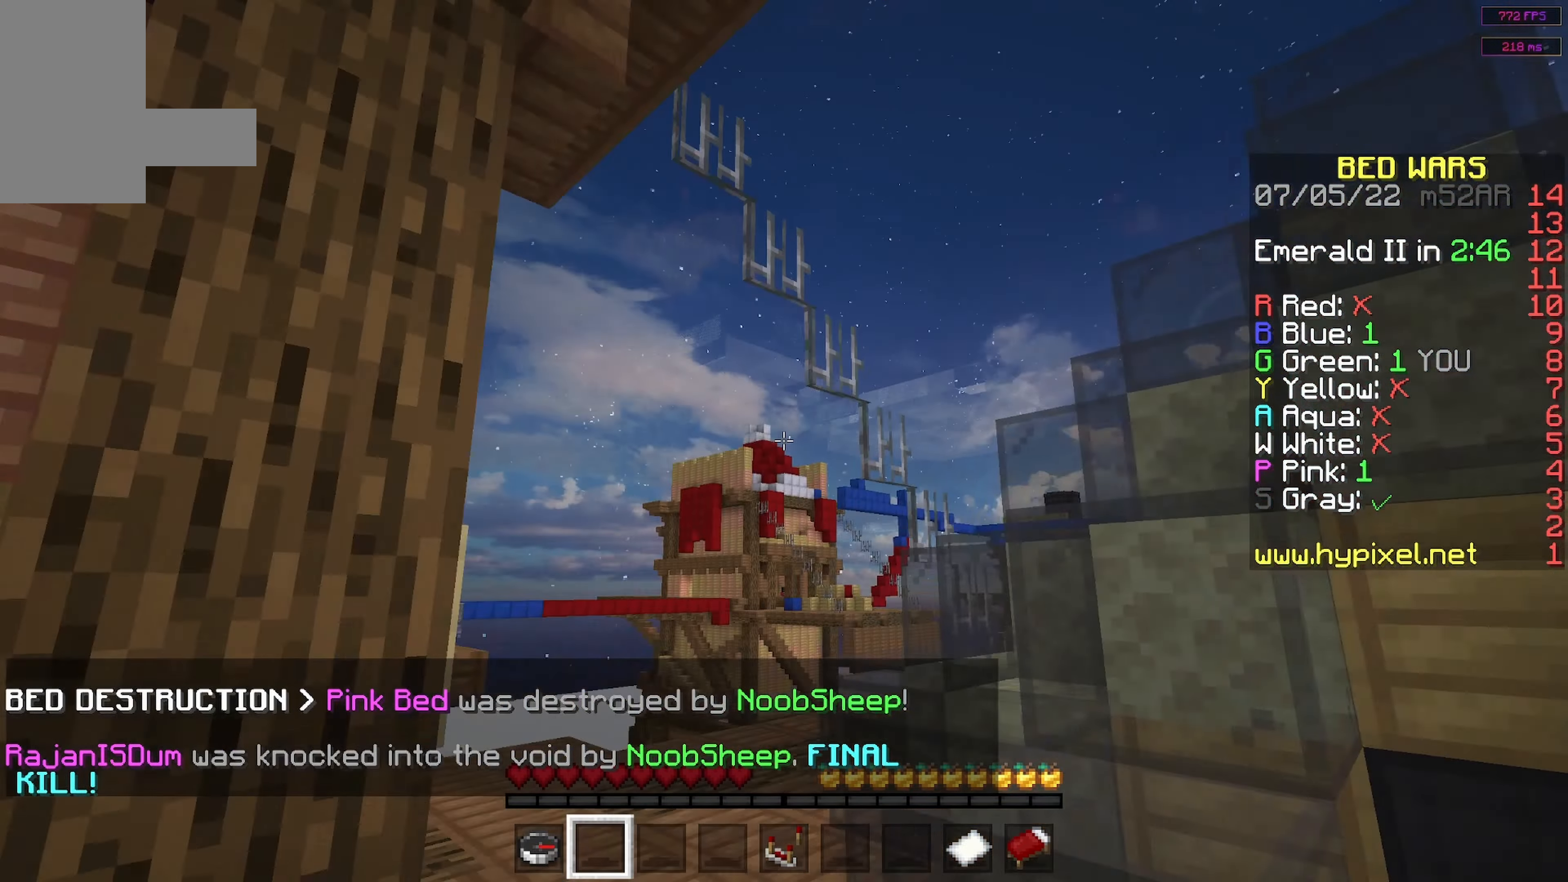
{"keys": ["a"], "mouse": [], "events": [[116, "a", "down"], [183, "s", "up"]]}
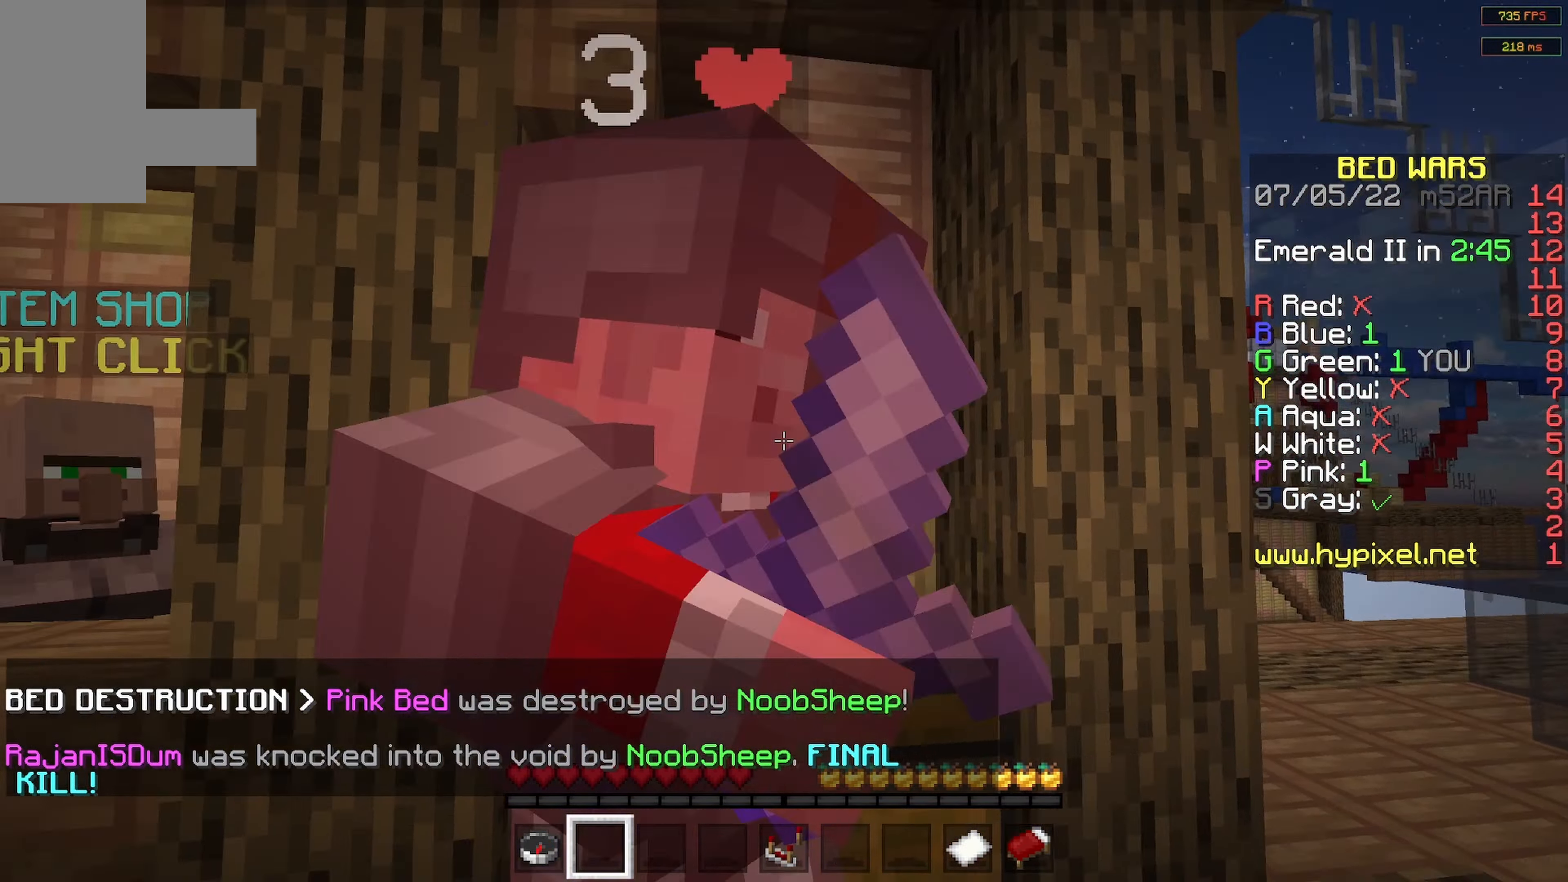
{"keys": [], "mouse": [], "events": [[200, "a", "up"]]}